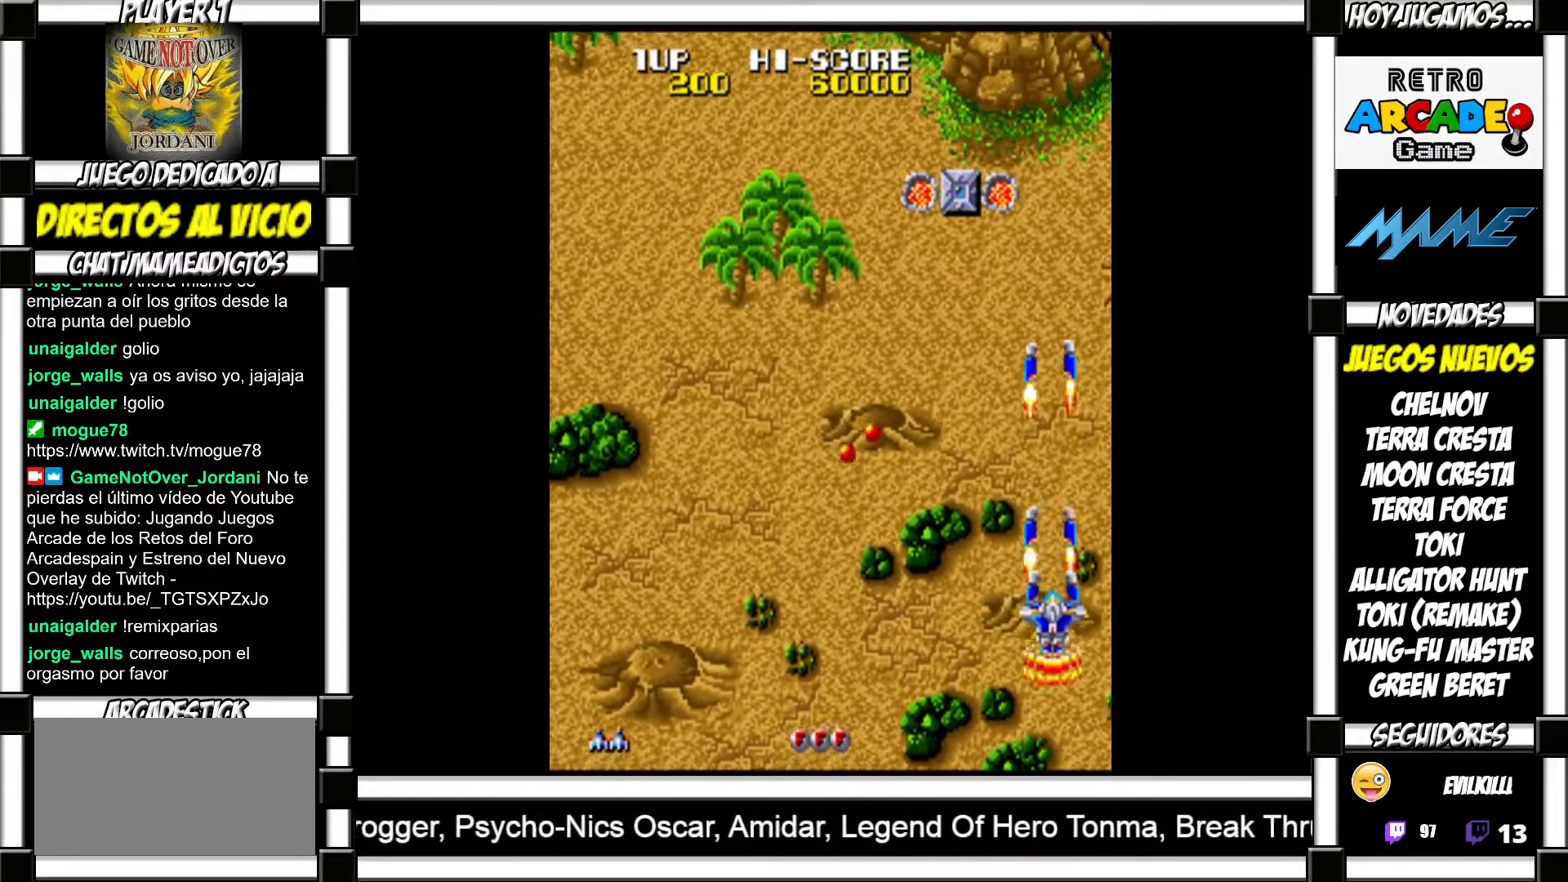
Gameplay with a controller (arcade stick); each line is a JSON object with the inputs held at the frame after it. "events" lists button and stick changes between this image and that frame as [ms after this image, input, new state], when the widget could be followed in between. Not read: L3 R3 left_stick.
{"buttons": [], "events": [[50, "SQUARE", "down"], [133, "SQUARE", "up"], [267, "SQUARE", "down"], [317, "SQUARE", "up"], [433, "SQUARE", "down"], [483, "SQUARE", "up"]]}
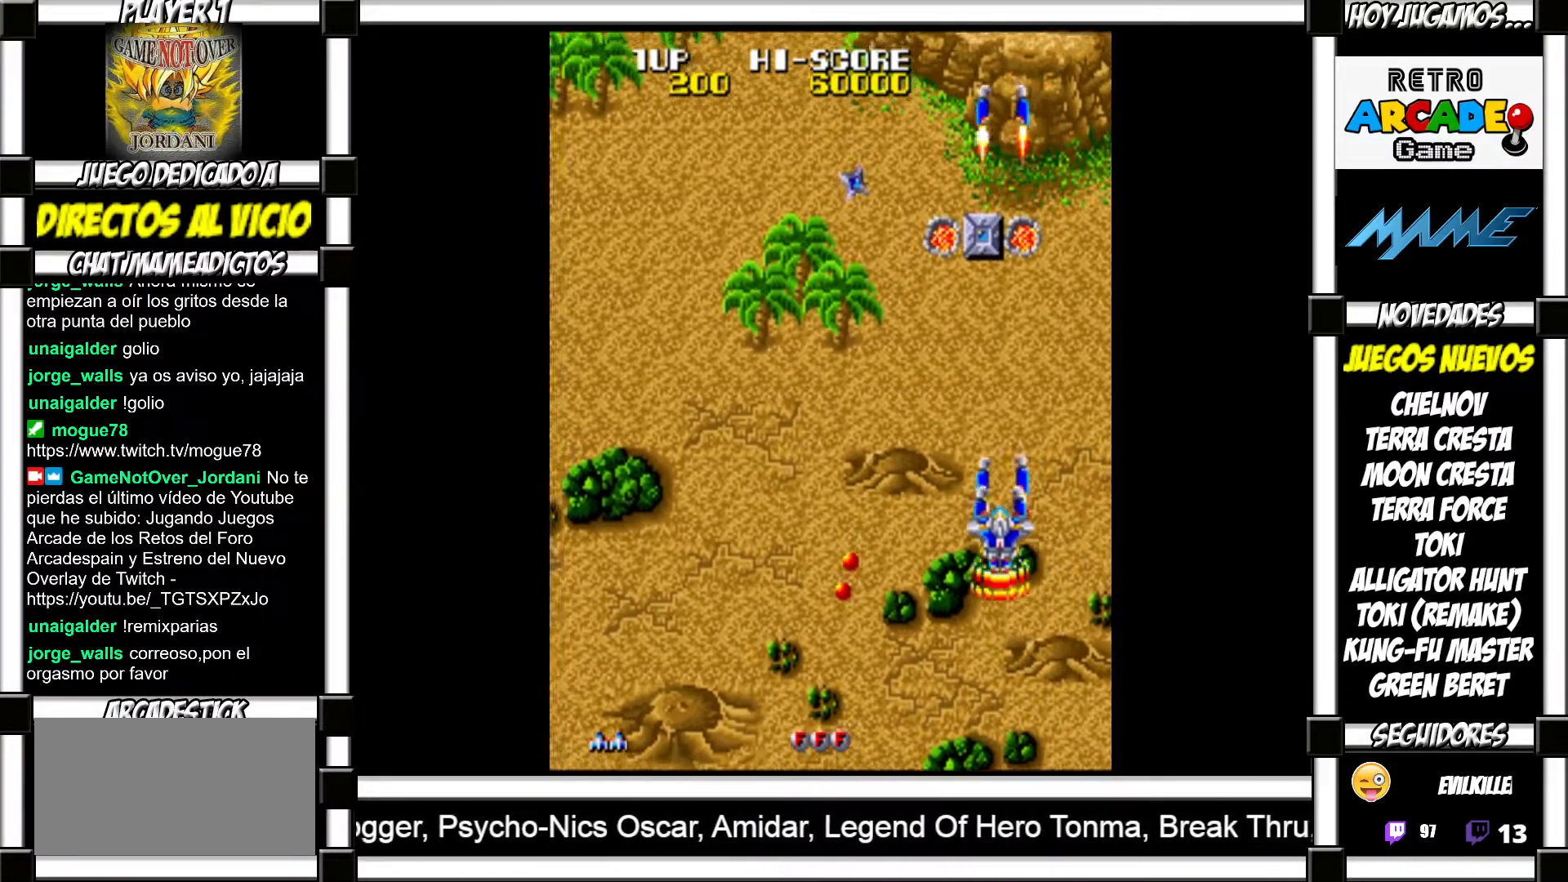
{"buttons": [], "events": [[400, "SQUARE", "down"], [450, "SQUARE", "up"]]}
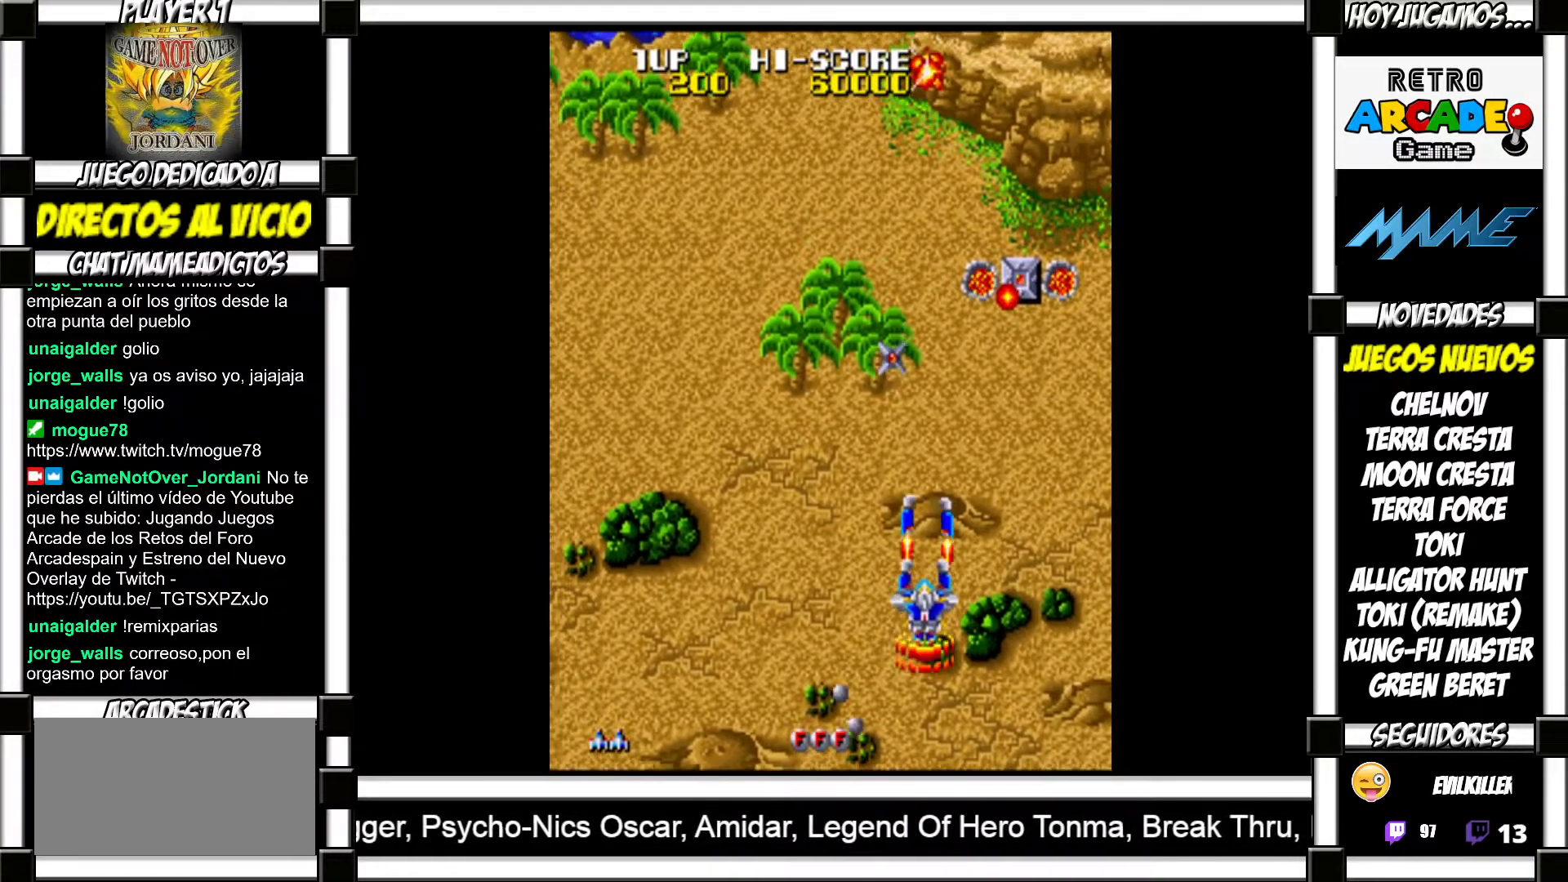
{"buttons": [], "events": [[33, "SQUARE", "down"], [83, "SQUARE", "up"], [167, "SQUARE", "down"], [217, "SQUARE", "up"], [283, "SQUARE", "down"], [333, "SQUARE", "up"], [433, "SQUARE", "down"], [483, "SQUARE", "up"]]}
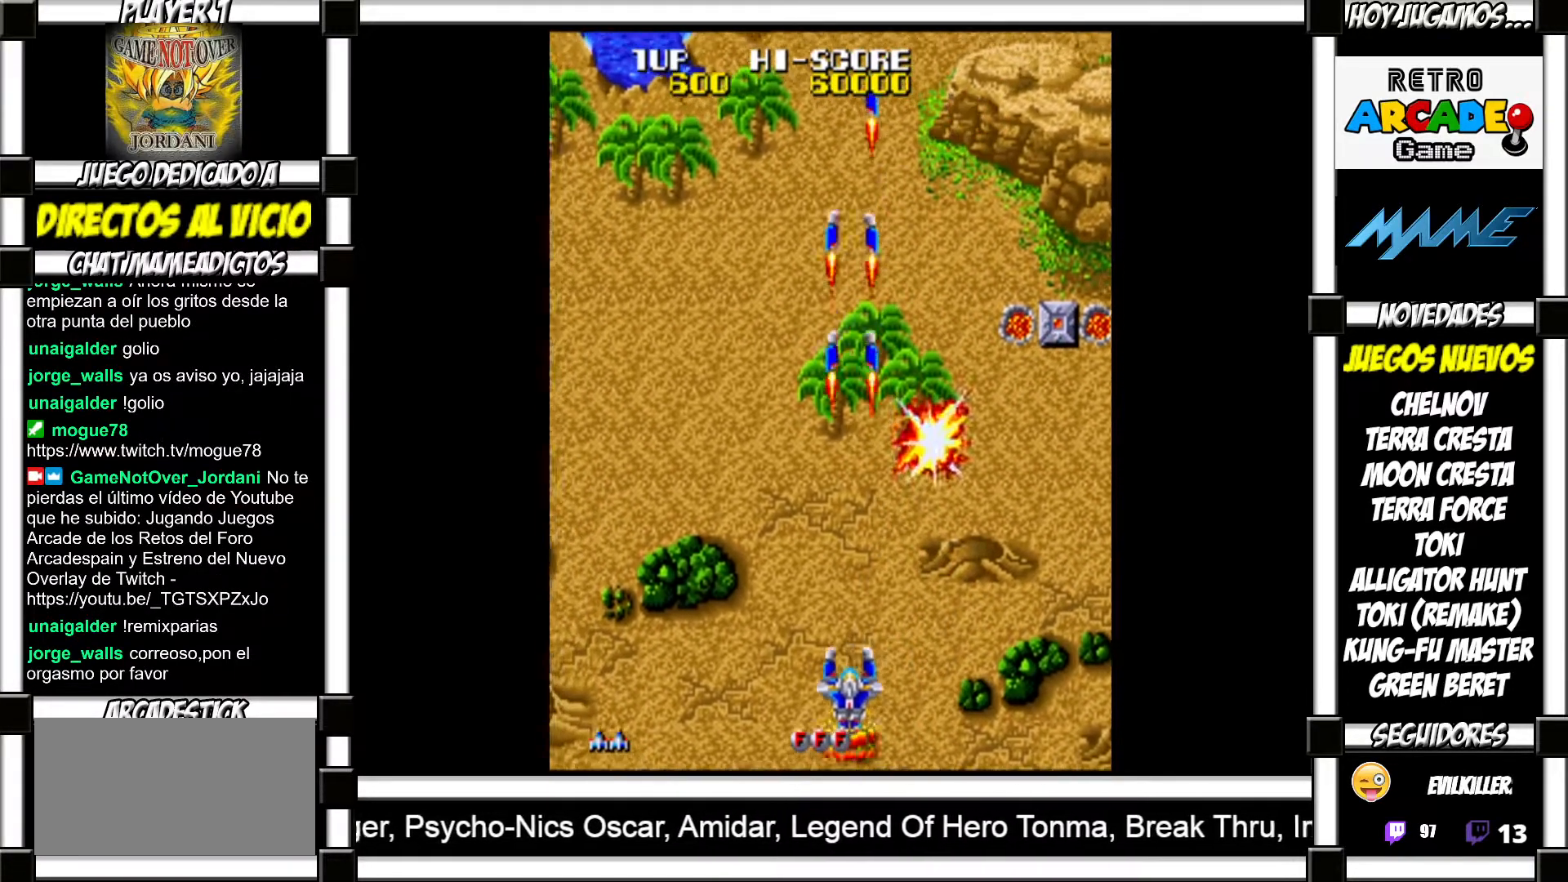
{"buttons": [], "events": []}
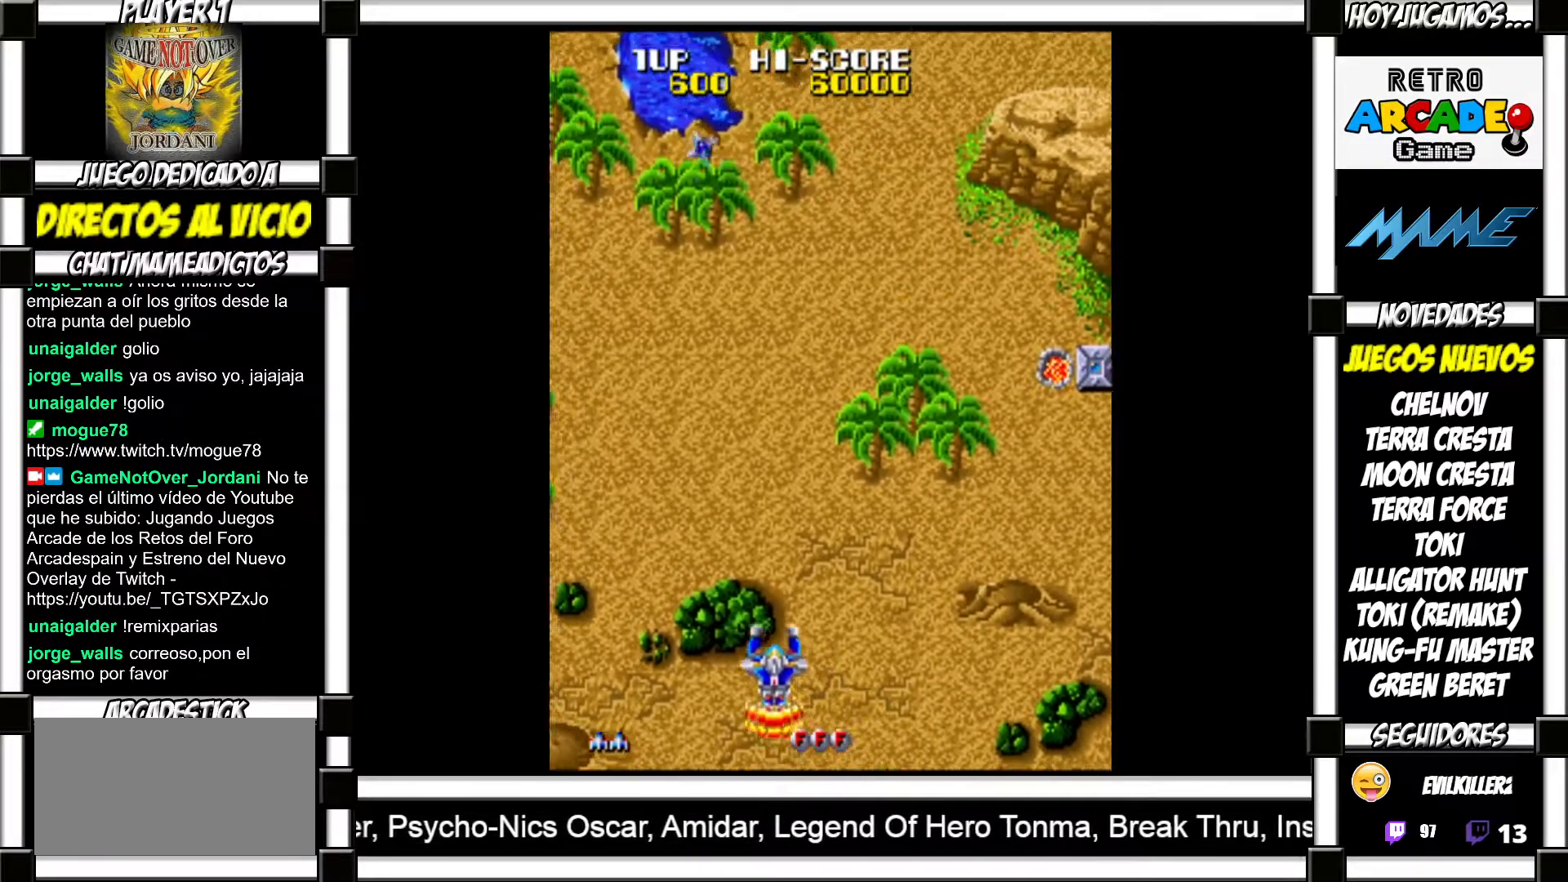
{"buttons": ["SQUARE"], "events": [[167, "SQUARE", "down"], [233, "SQUARE", "up"], [317, "SQUARE", "down"], [367, "SQUARE", "up"], [483, "SQUARE", "down"]]}
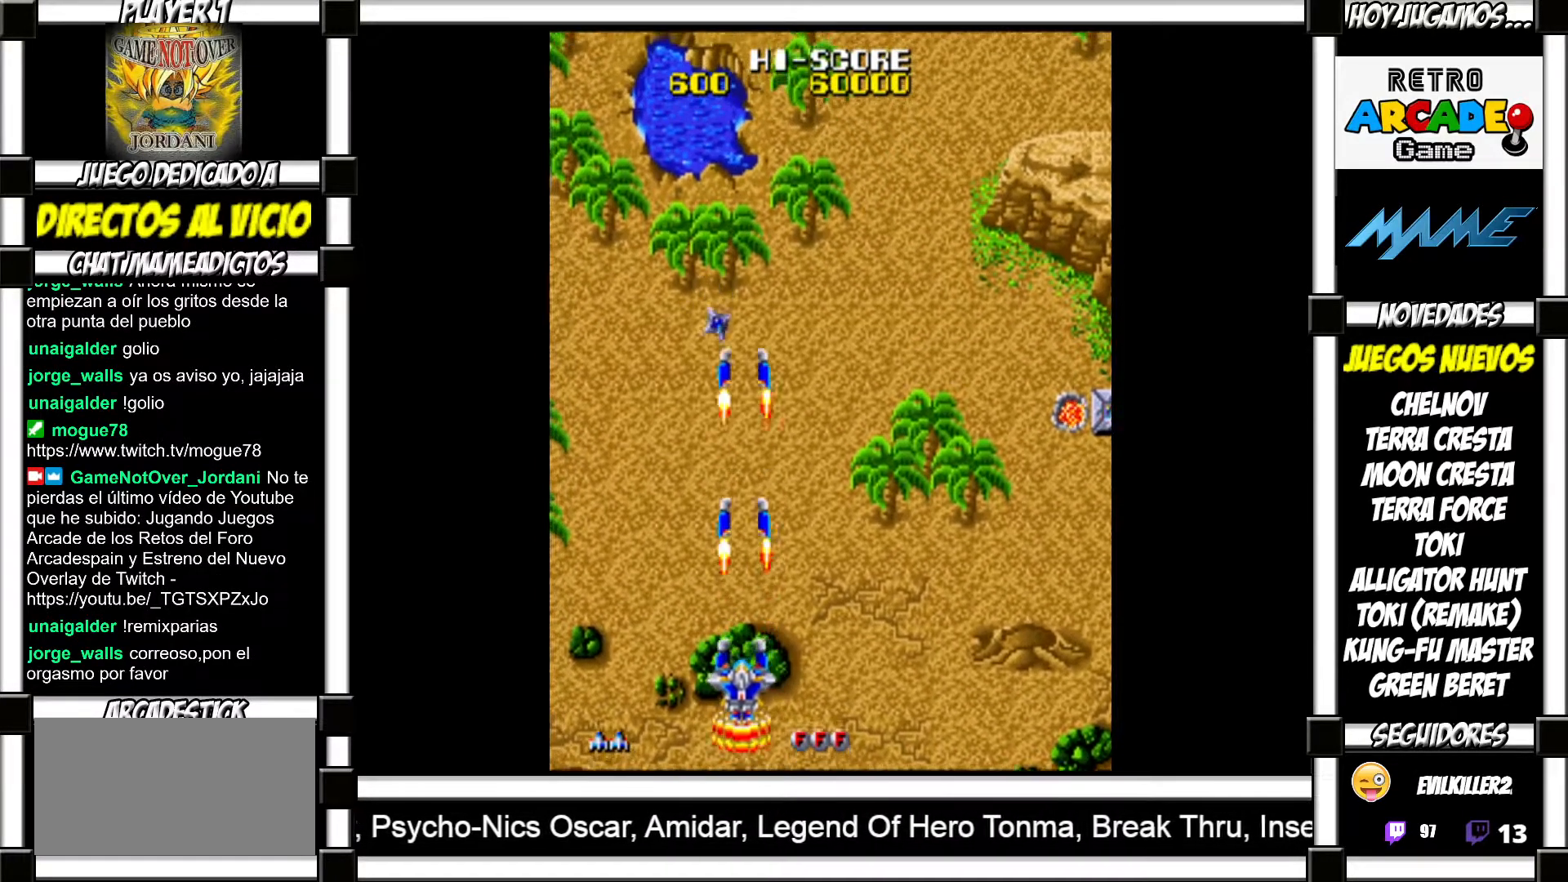
{"buttons": [], "events": [[50, "SQUARE", "up"], [167, "SQUARE", "down"], [217, "SQUARE", "up"], [367, "SQUARE", "down"], [417, "SQUARE", "up"]]}
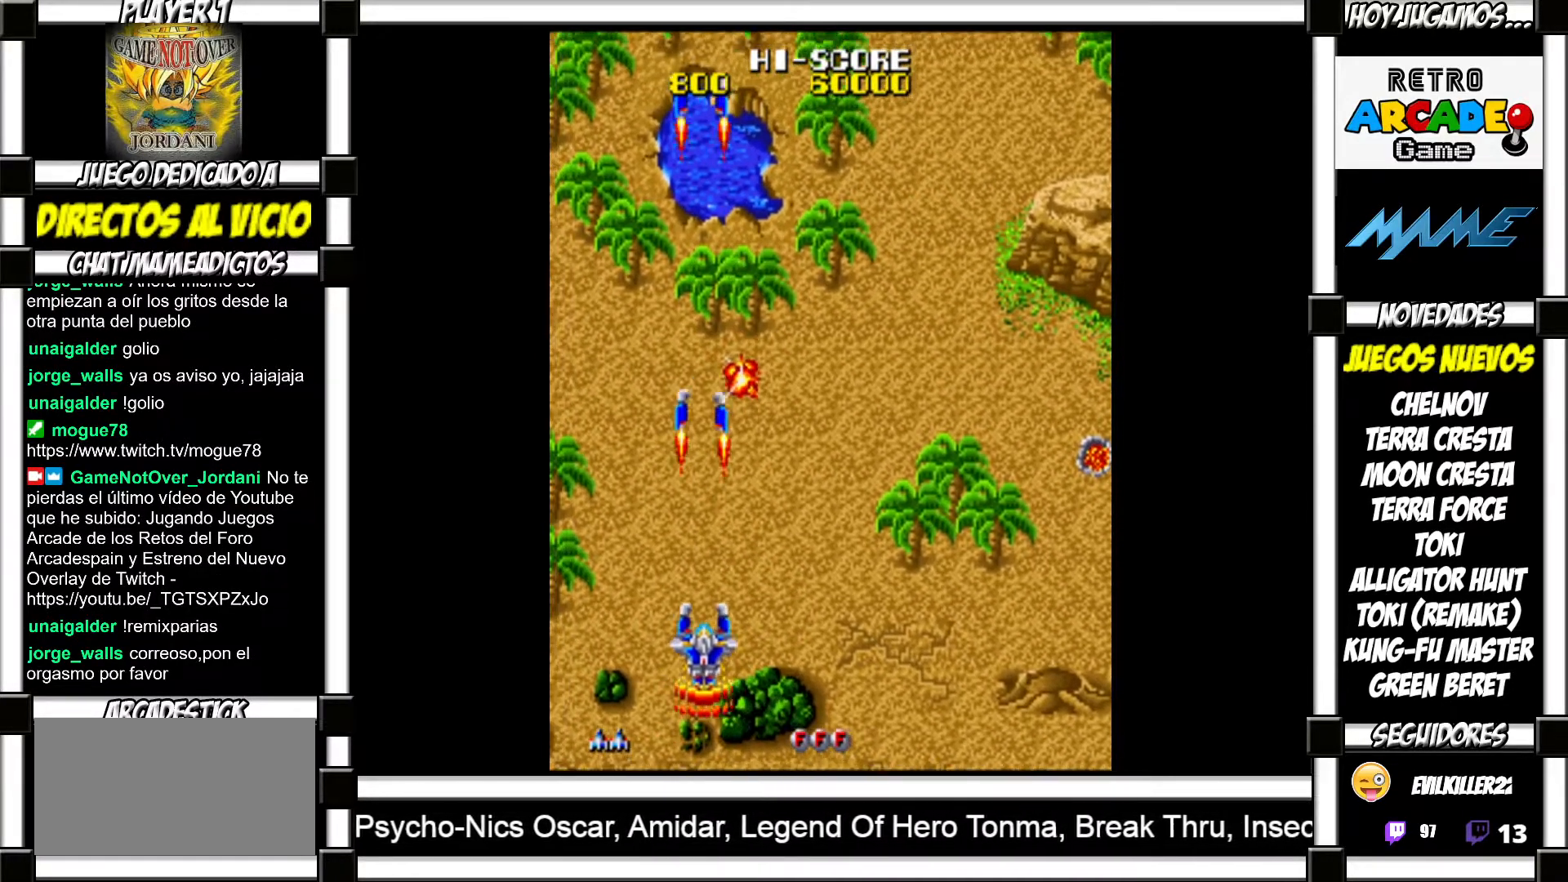
{"buttons": [], "events": [[50, "SQUARE", "down"], [133, "SQUARE", "up"], [250, "SQUARE", "down"], [317, "SQUARE", "up"], [433, "SQUARE", "down"], [483, "SQUARE", "up"]]}
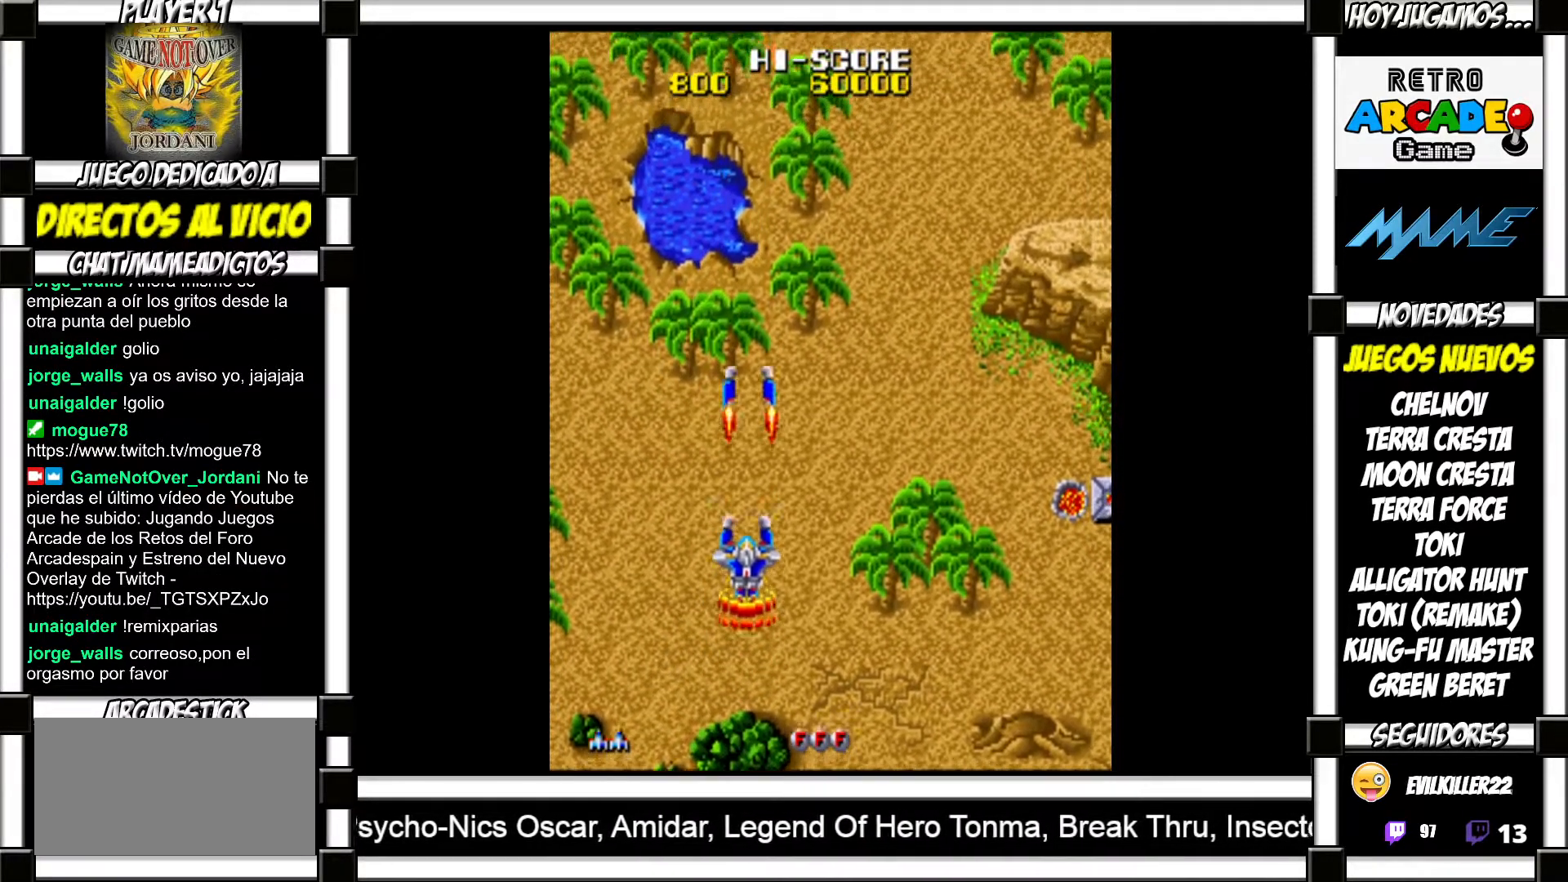
{"buttons": ["SQUARE"], "events": [[133, "SQUARE", "down"], [183, "SQUARE", "up"], [317, "SQUARE", "down"], [400, "SQUARE", "up"], [500, "SQUARE", "down"]]}
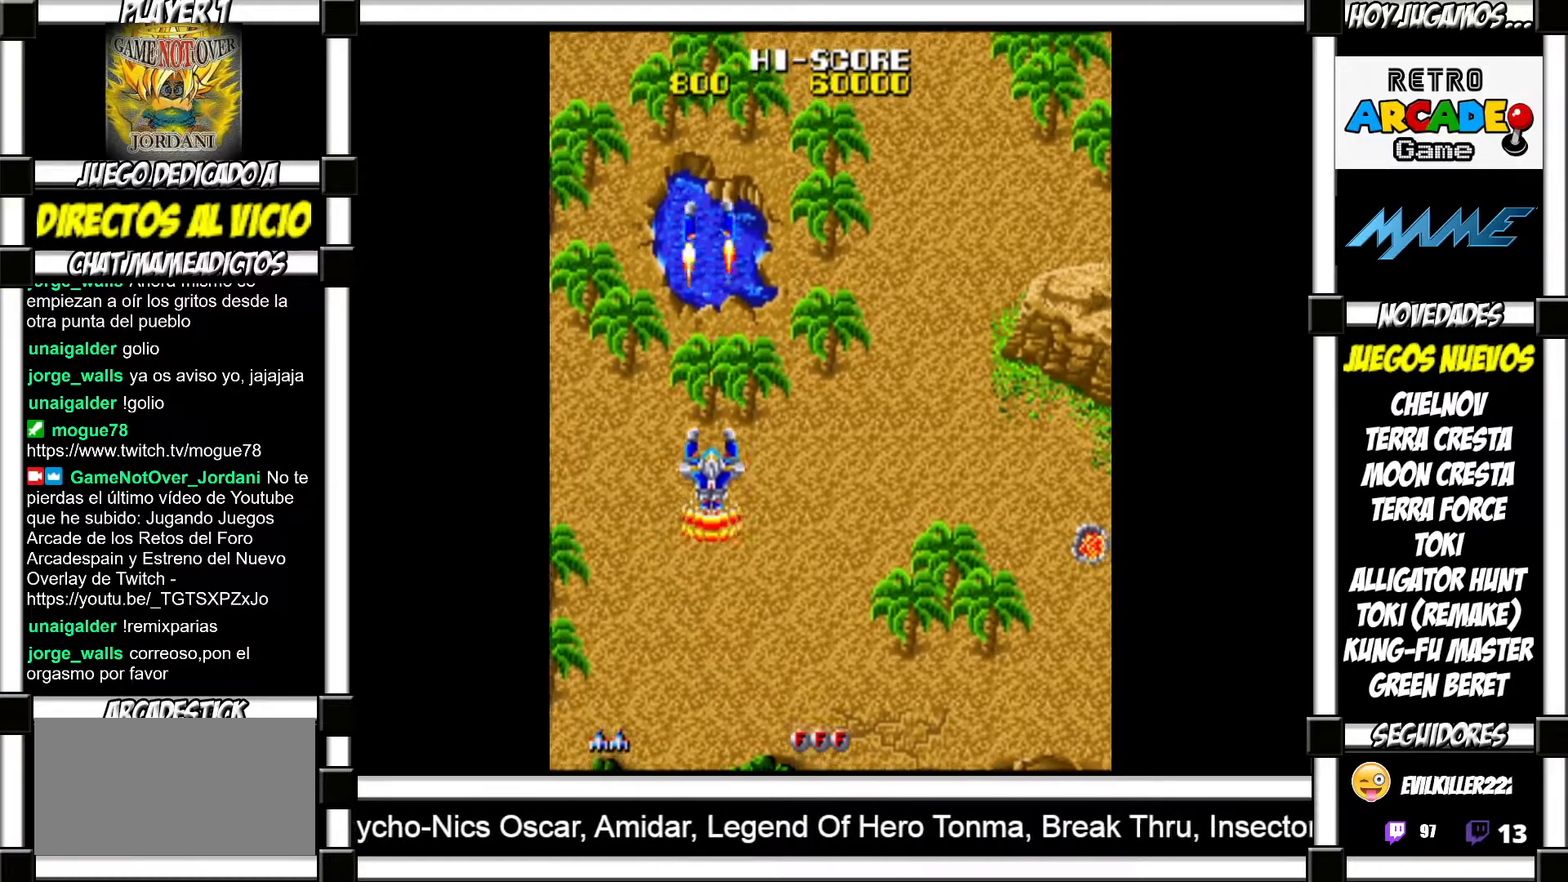
{"buttons": [], "events": [[83, "SQUARE", "up"]]}
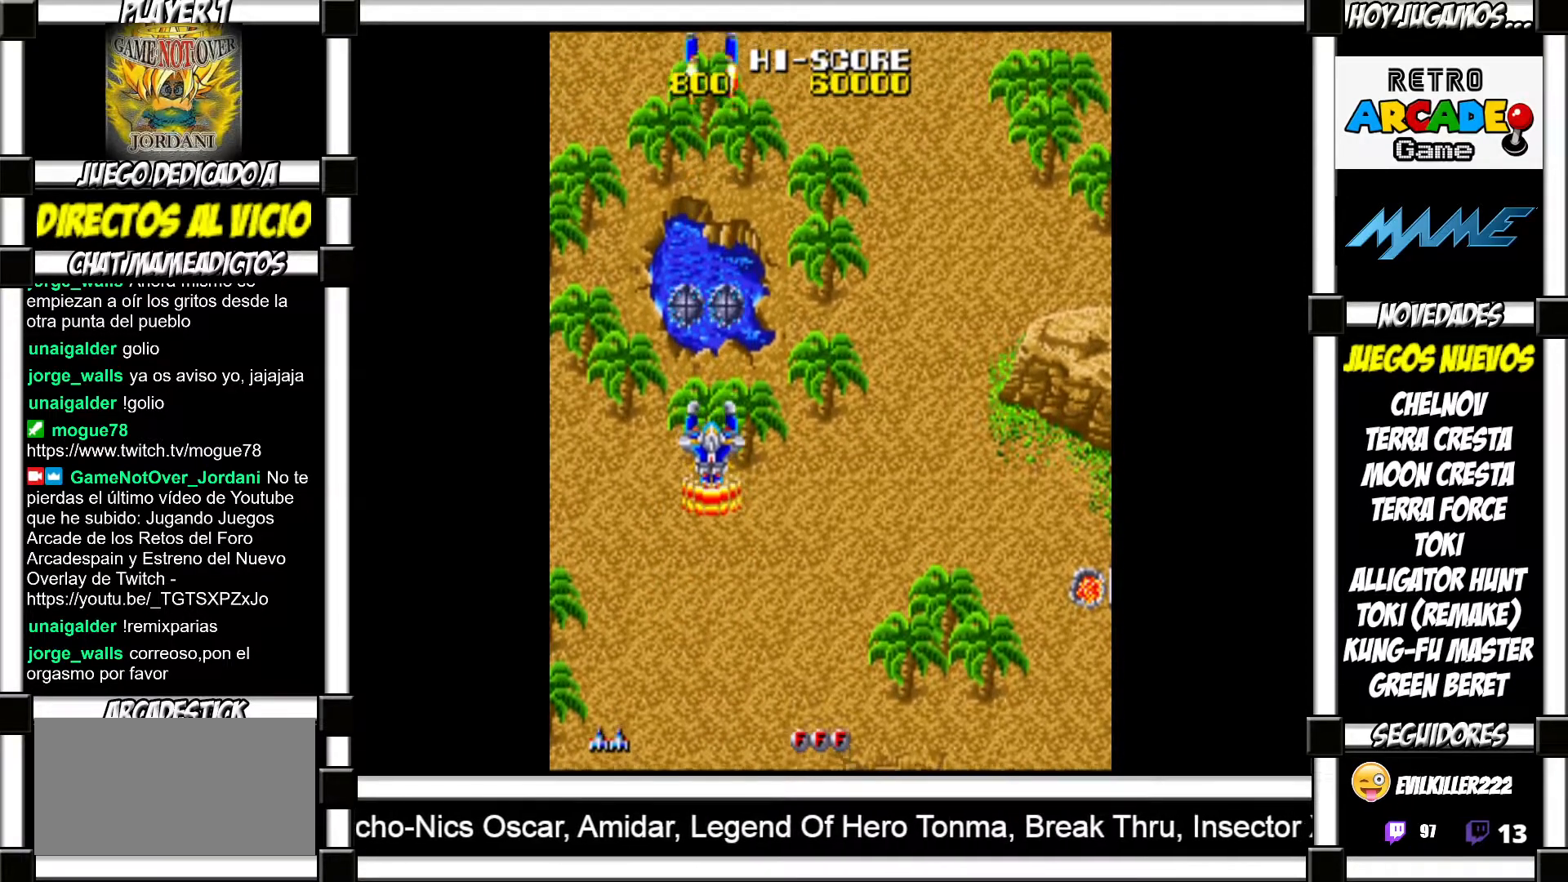
{"buttons": [], "events": [[17, "SQUARE", "down"], [83, "SQUARE", "up"], [200, "SQUARE", "down"], [250, "SQUARE", "up"], [383, "SQUARE", "down"], [433, "SQUARE", "up"]]}
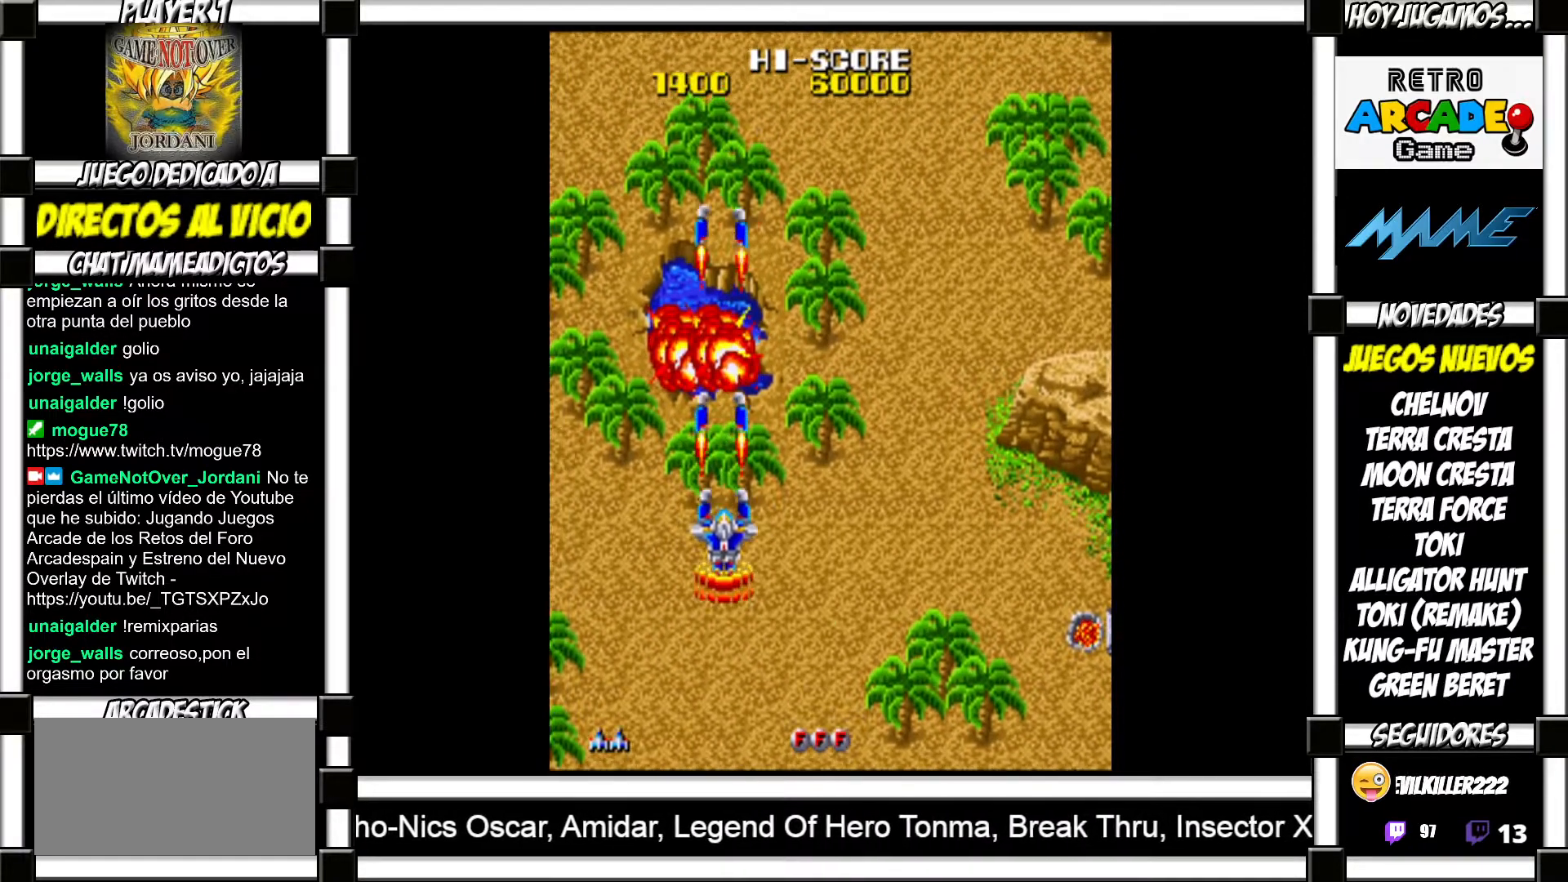
{"buttons": ["SQUARE"], "events": [[83, "SQUARE", "down"], [167, "SQUARE", "up"], [283, "SQUARE", "down"], [333, "SQUARE", "up"], [450, "SQUARE", "down"]]}
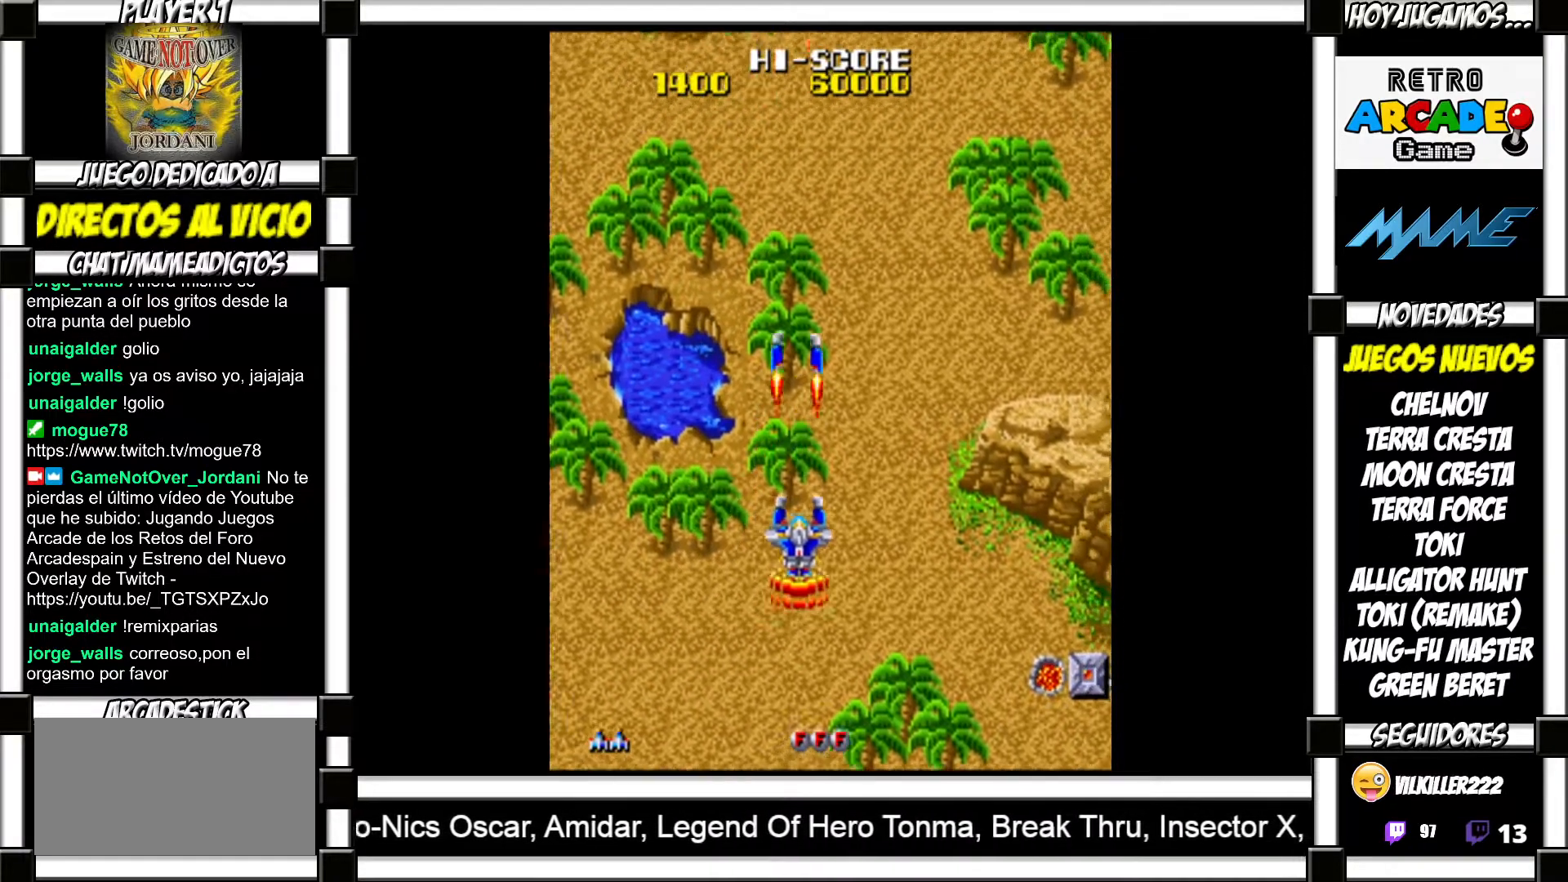
{"buttons": ["SQUARE"], "events": [[17, "SQUARE", "up"], [133, "SQUARE", "down"], [217, "SQUARE", "up"], [333, "SQUARE", "down"], [383, "SQUARE", "up"], [500, "SQUARE", "down"]]}
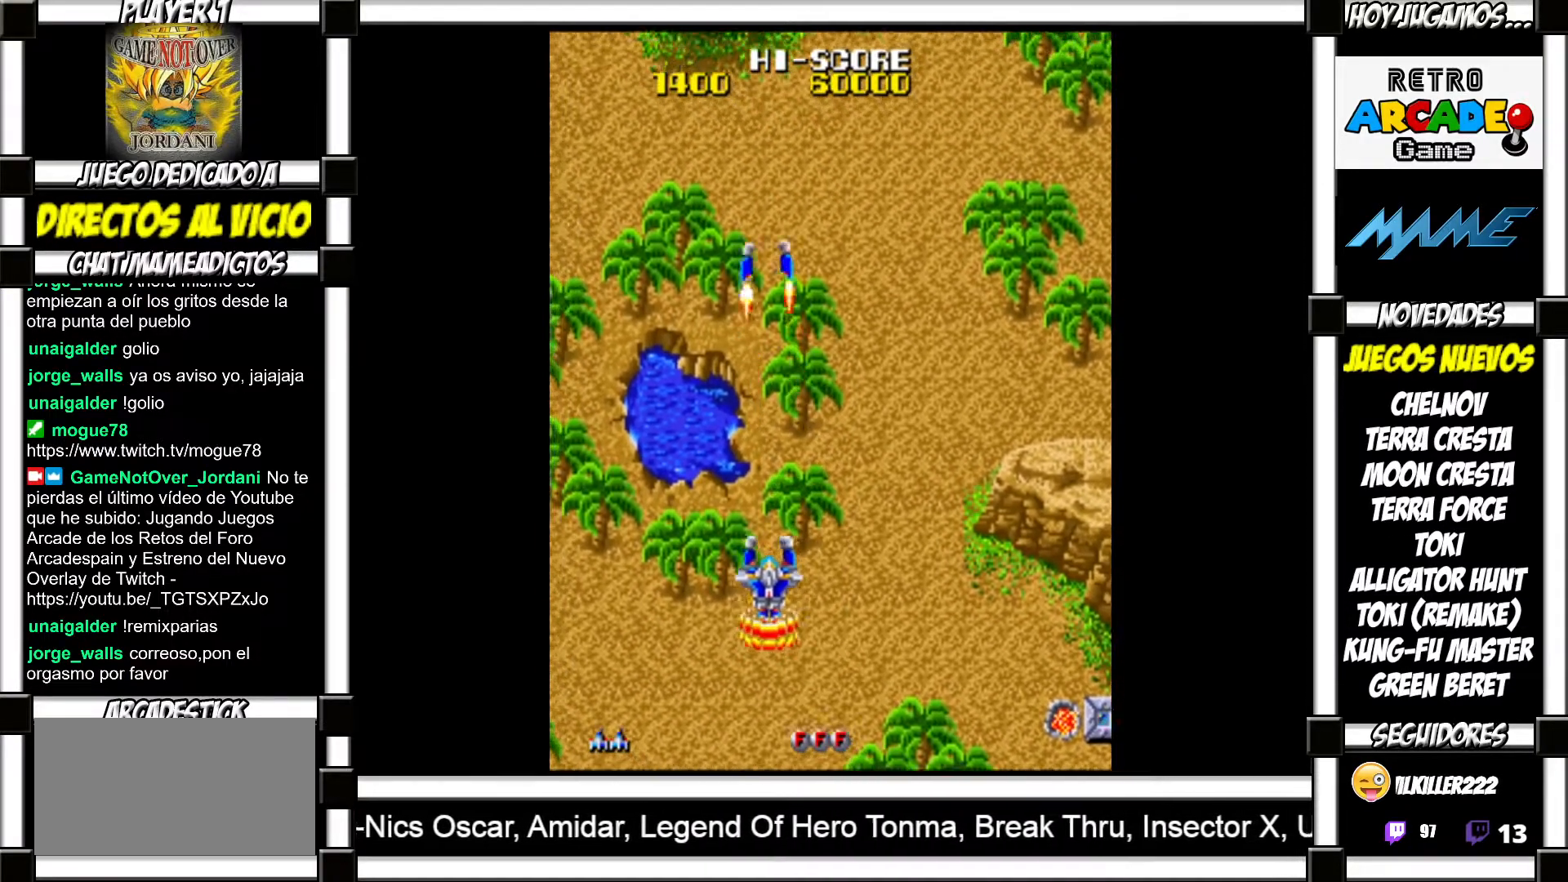
{"buttons": [], "events": [[50, "SQUARE", "up"], [150, "SQUARE", "down"], [183, "SQUARE", "up"], [283, "SQUARE", "down"], [333, "SQUARE", "up"]]}
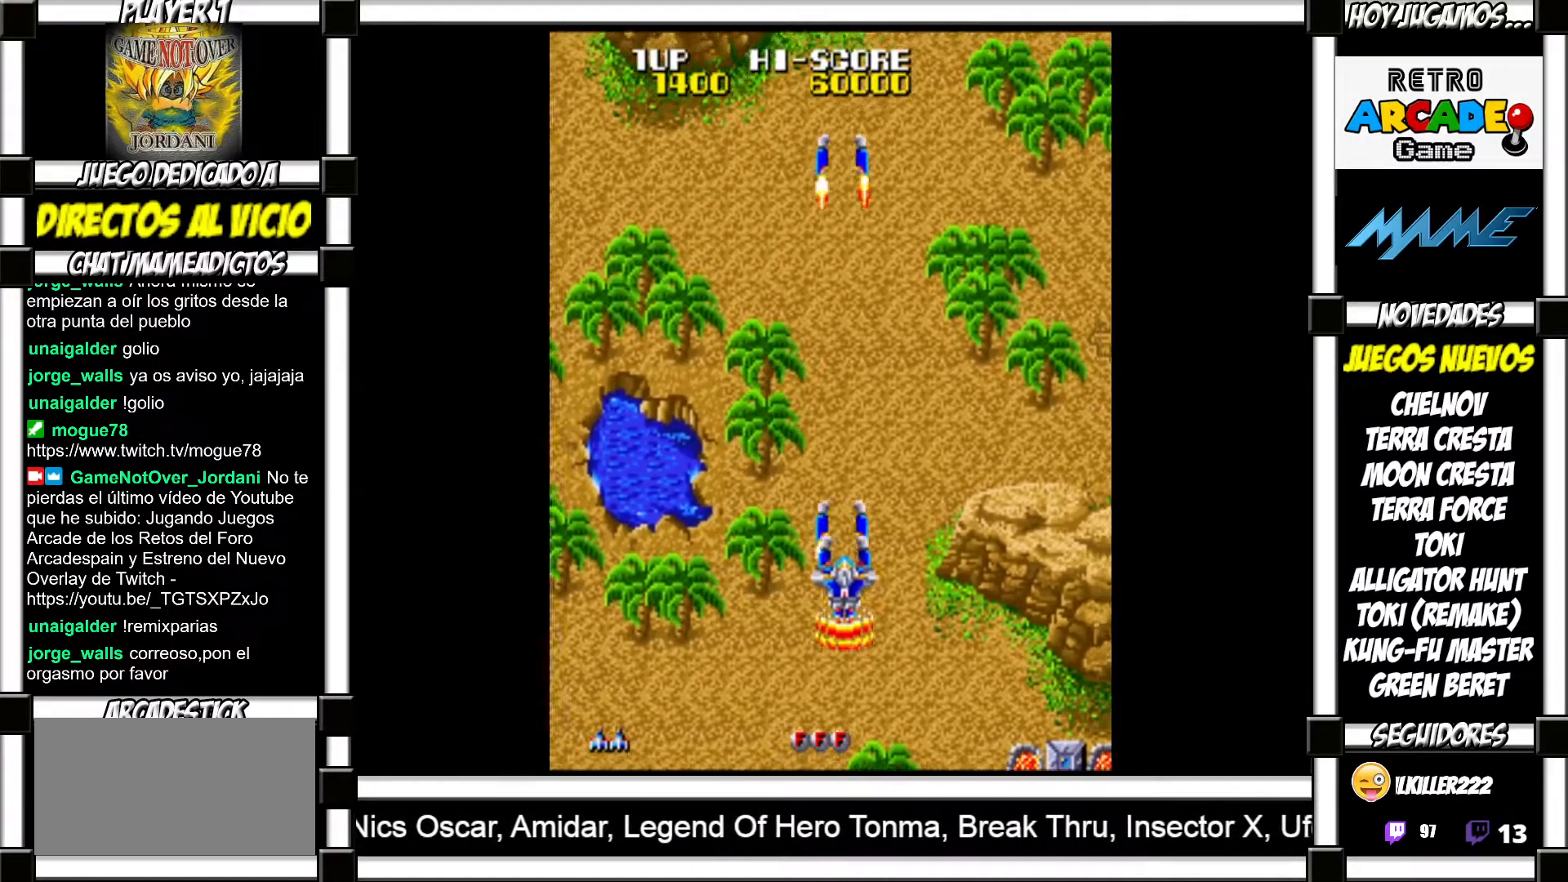
{"buttons": [], "events": [[50, "SQUARE", "down"], [83, "SQUARE", "up"]]}
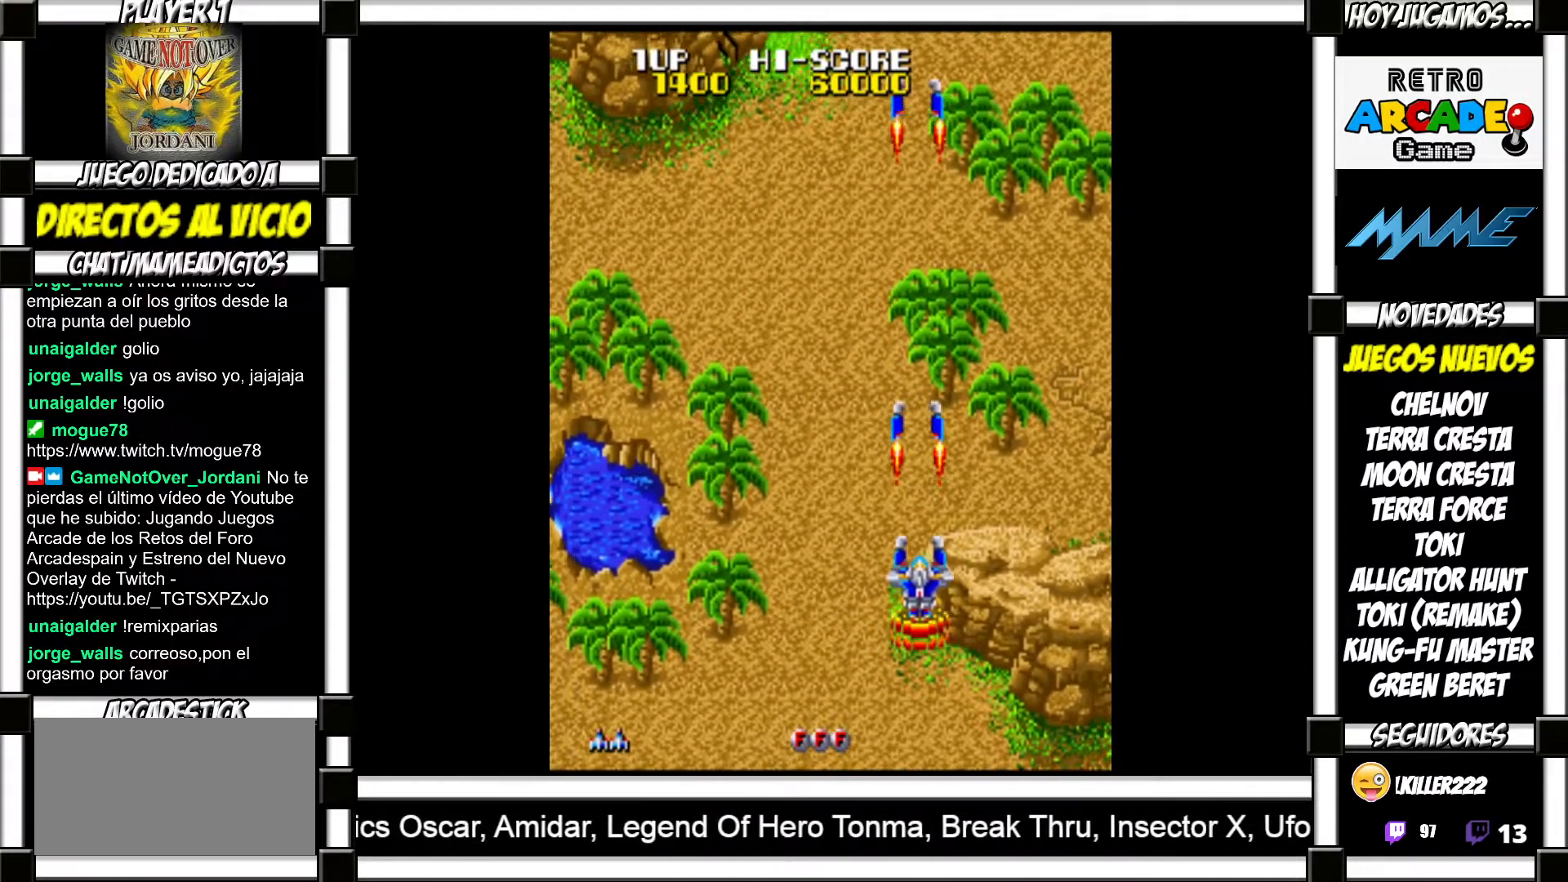
{"buttons": [], "events": [[67, "SQUARE", "down"], [83, "SQUARE", "up"], [333, "SQUARE", "down"], [350, "SQUARE", "up"], [467, "SQUARE", "down"], [500, "SQUARE", "up"]]}
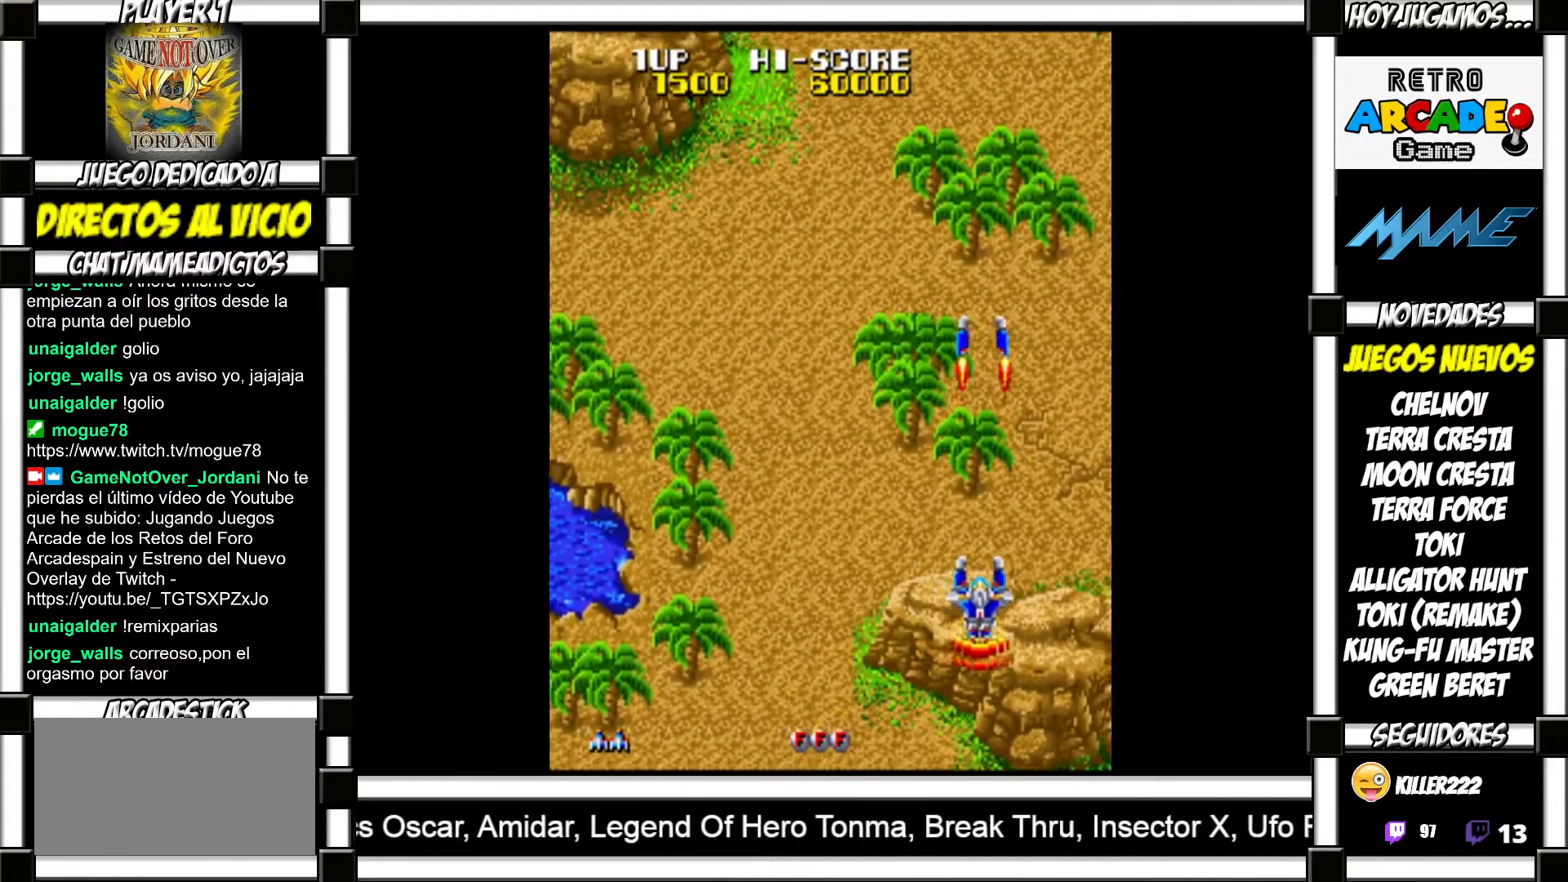
{"buttons": ["SQUARE"], "events": [[100, "SQUARE", "down"], [133, "SQUARE", "up"], [217, "SQUARE", "down"], [250, "SQUARE", "up"], [367, "SQUARE", "down"], [400, "SQUARE", "up"], [500, "SQUARE", "down"]]}
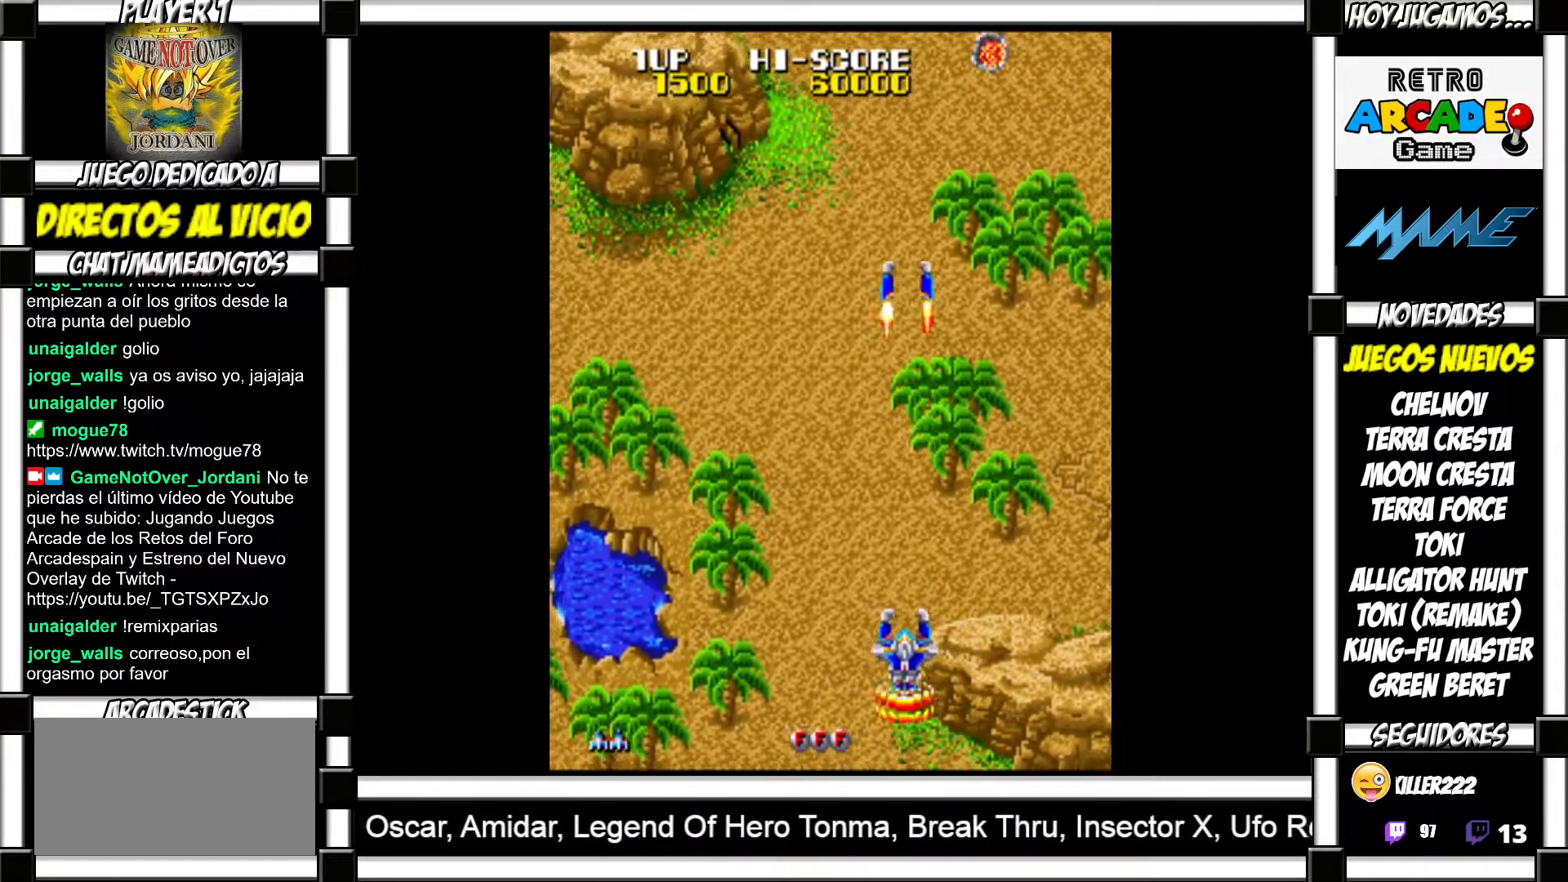
{"buttons": [], "events": [[50, "SQUARE", "up"], [133, "SQUARE", "down"], [167, "SQUARE", "up"], [283, "SQUARE", "down"], [300, "SQUARE", "up"]]}
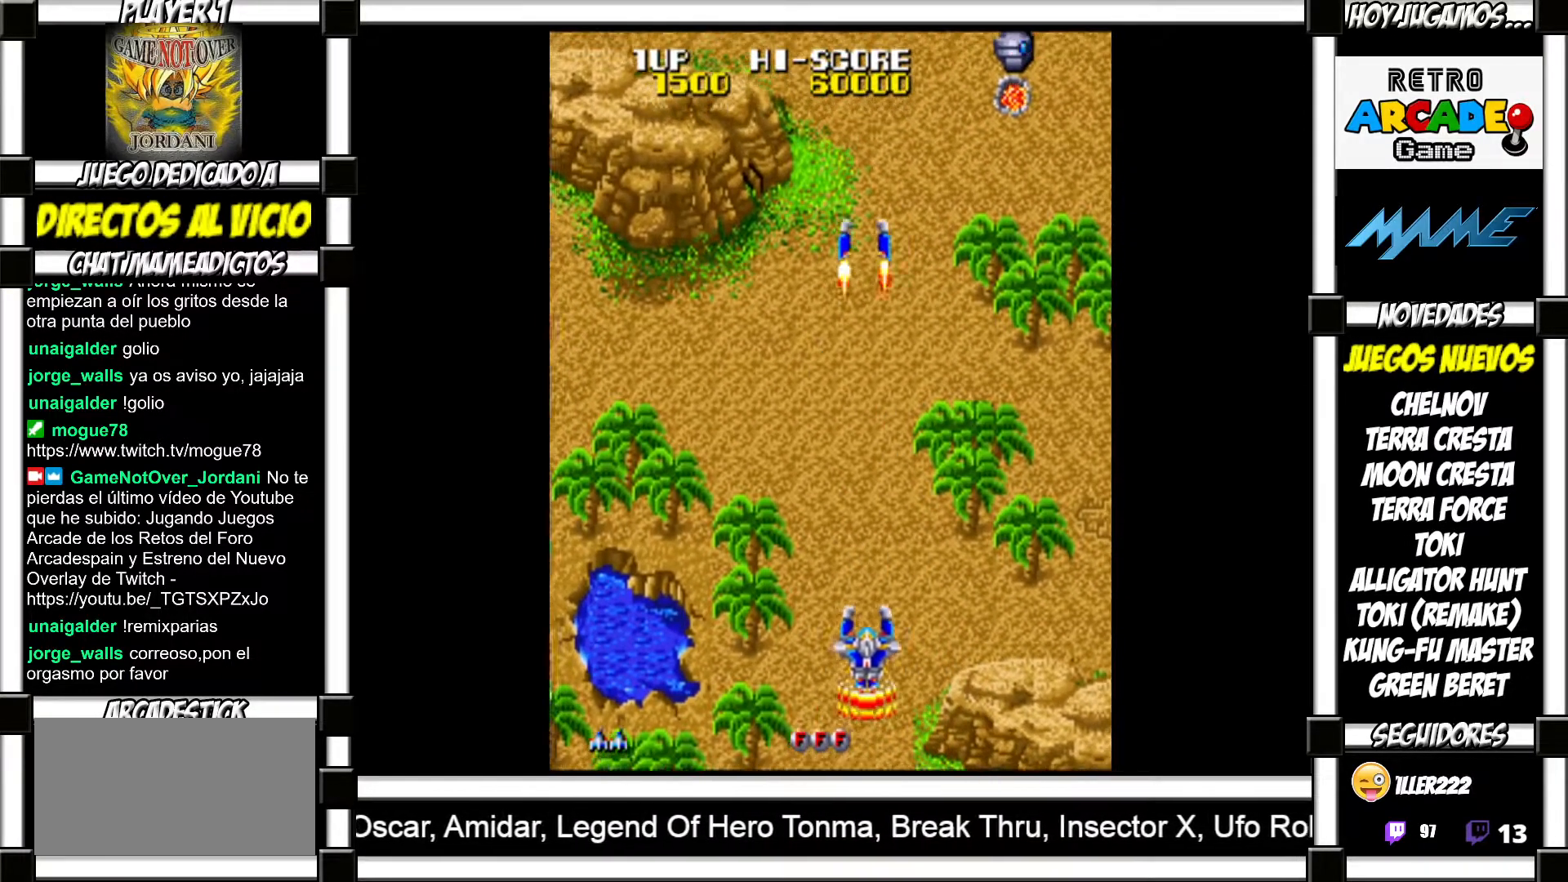
{"buttons": [], "events": [[33, "SQUARE", "down"], [67, "SQUARE", "up"], [183, "SQUARE", "down"], [233, "SQUARE", "up"], [400, "SQUARE", "down"], [450, "SQUARE", "up"]]}
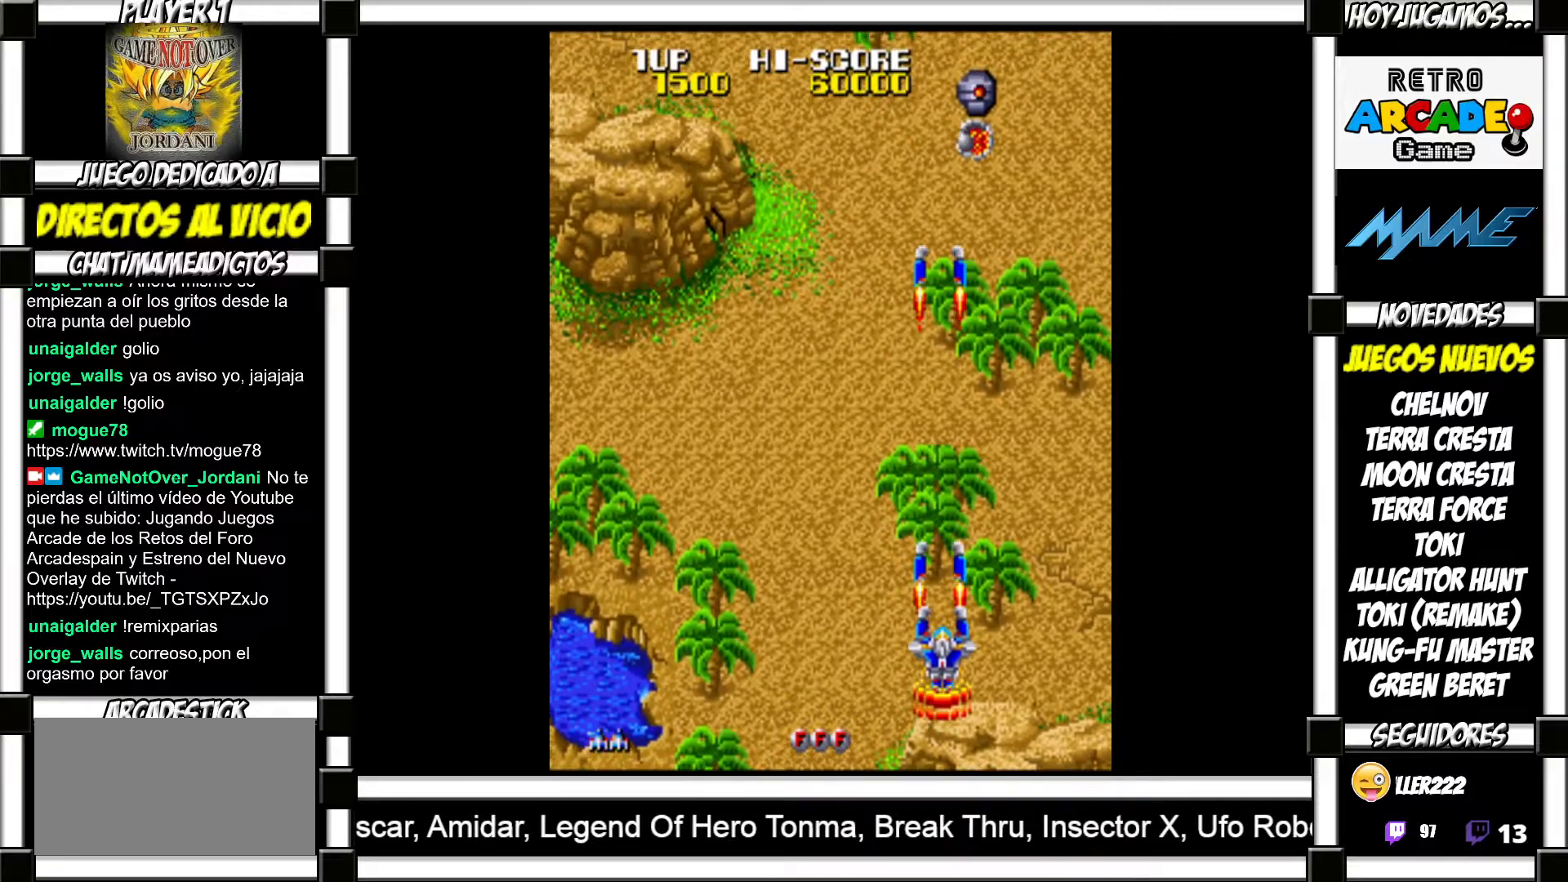
{"buttons": [], "events": [[67, "SQUARE", "down"], [117, "SQUARE", "up"], [250, "SQUARE", "down"], [283, "SQUARE", "up"], [400, "SQUARE", "down"], [450, "SQUARE", "up"]]}
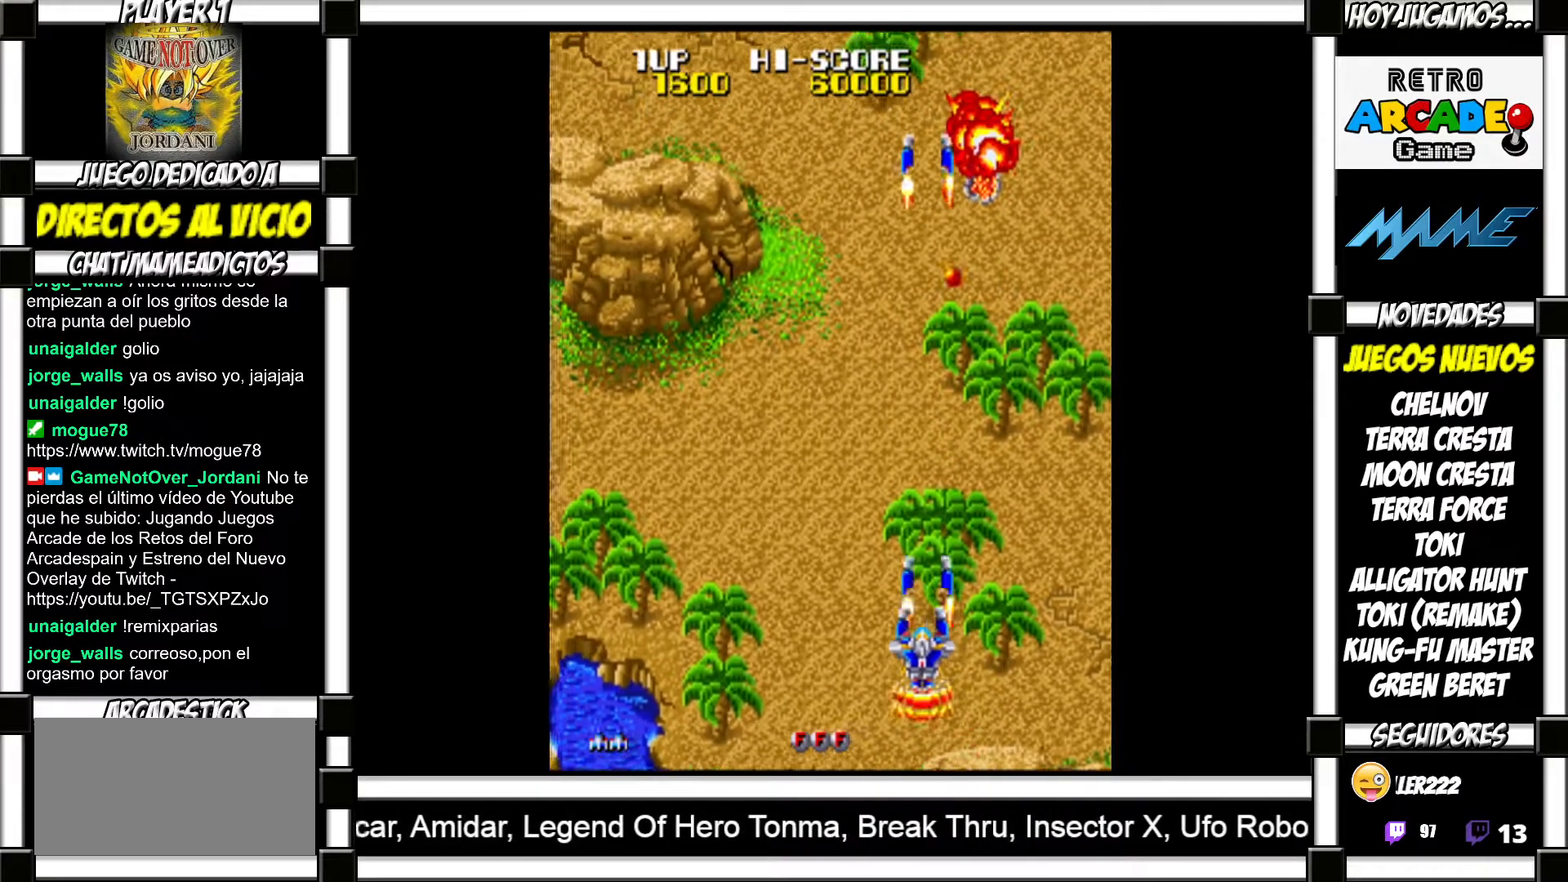
{"buttons": [], "events": [[67, "SQUARE", "down"], [133, "SQUARE", "up"], [233, "SQUARE", "down"], [300, "SQUARE", "up"], [433, "SQUARE", "down"], [500, "SQUARE", "up"]]}
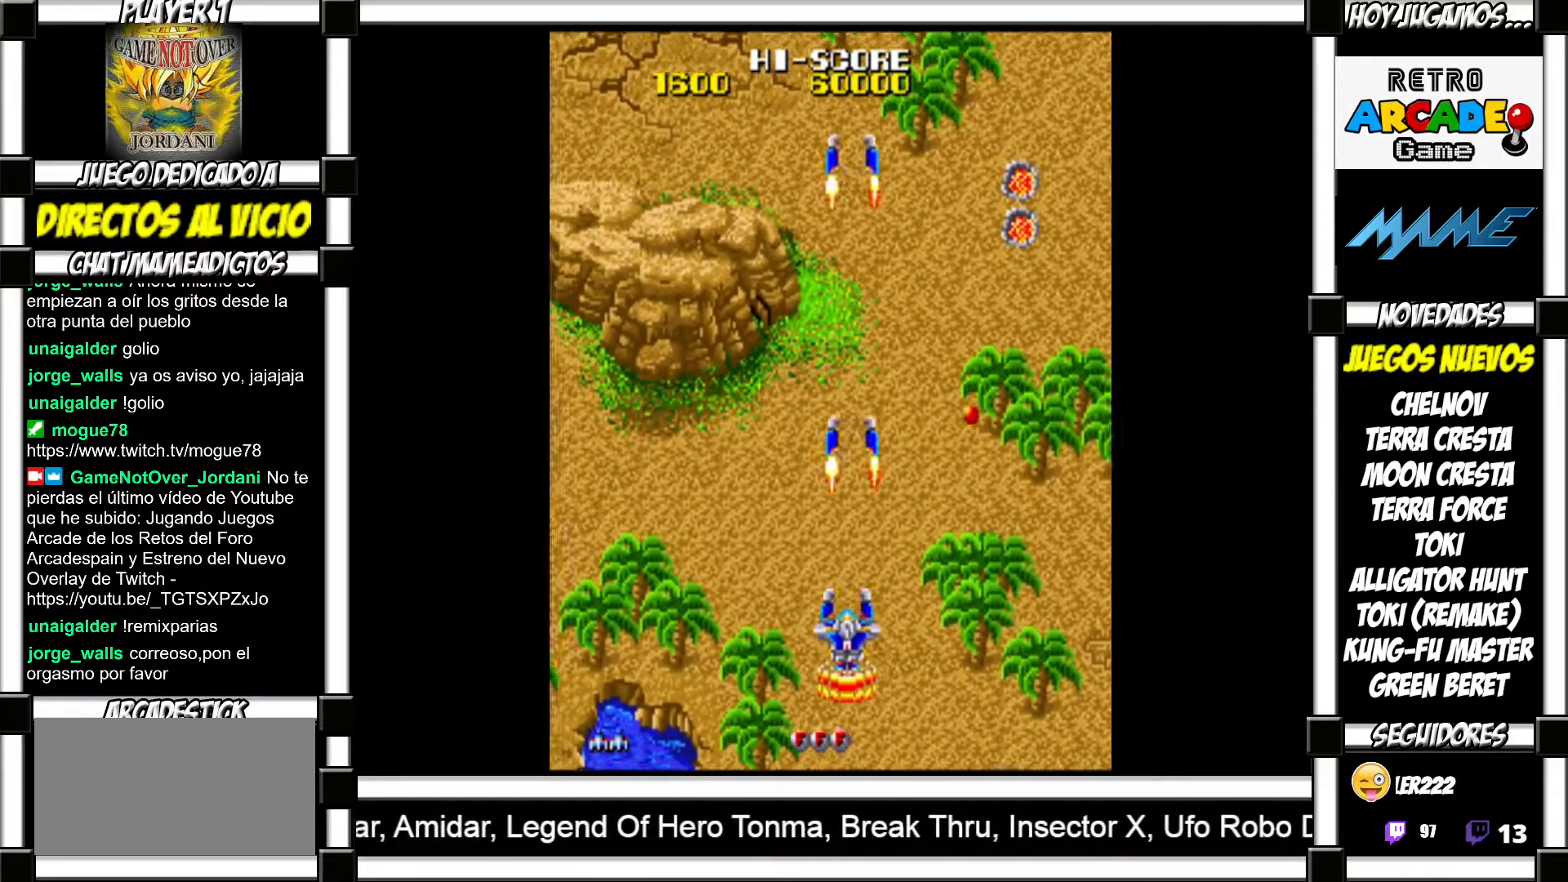
{"buttons": [], "events": [[133, "SQUARE", "down"], [200, "SQUARE", "up"], [350, "SQUARE", "down"], [400, "SQUARE", "up"]]}
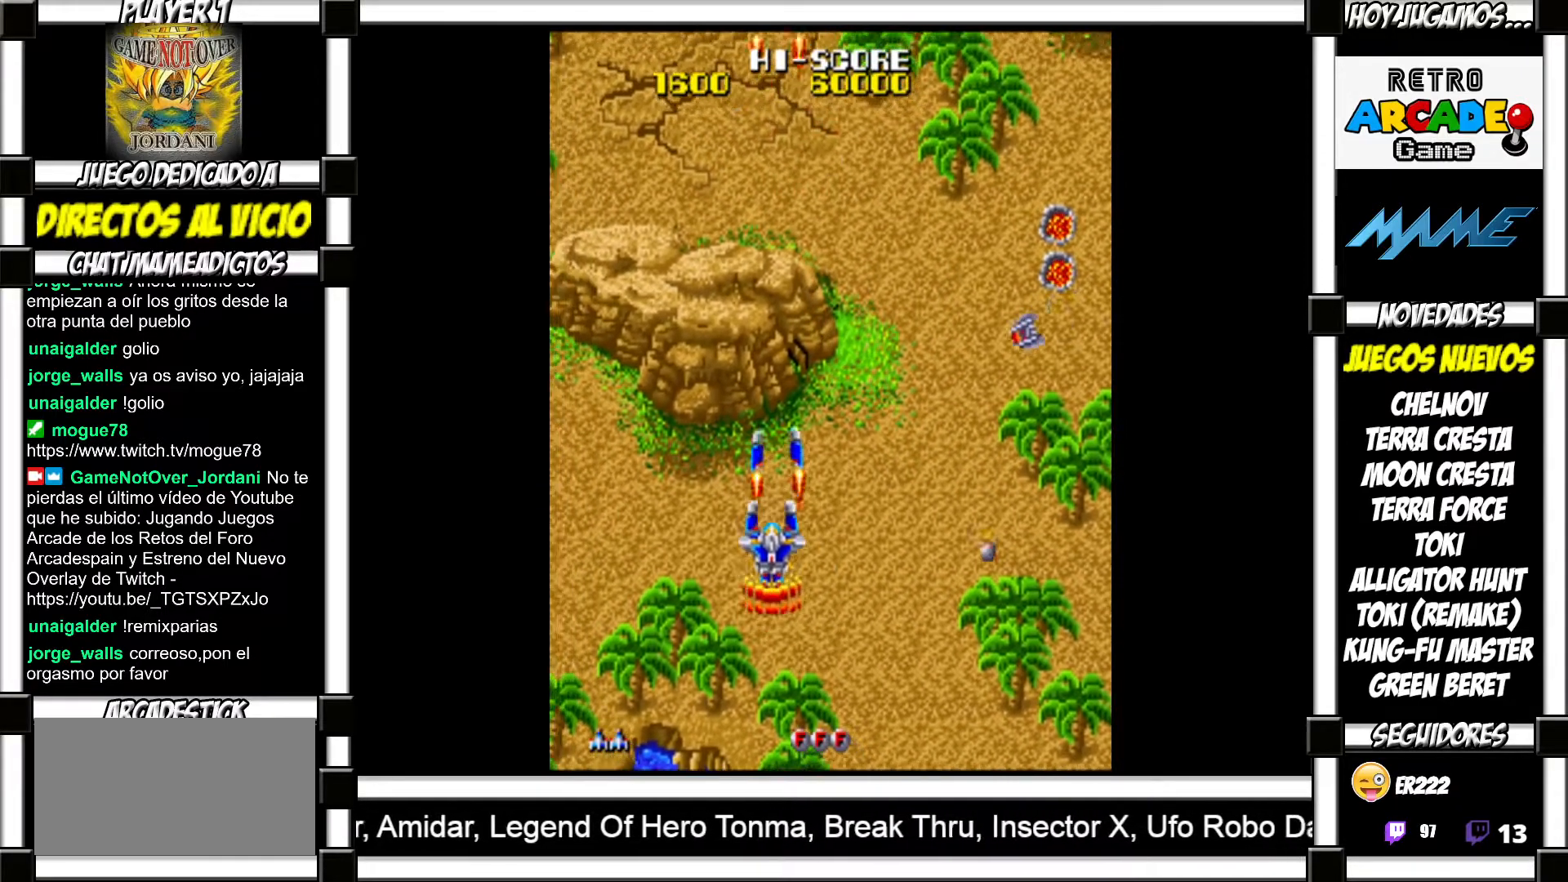
{"buttons": ["SQUARE"], "events": [[33, "SQUARE", "down"], [83, "SQUARE", "up"], [450, "SQUARE", "down"]]}
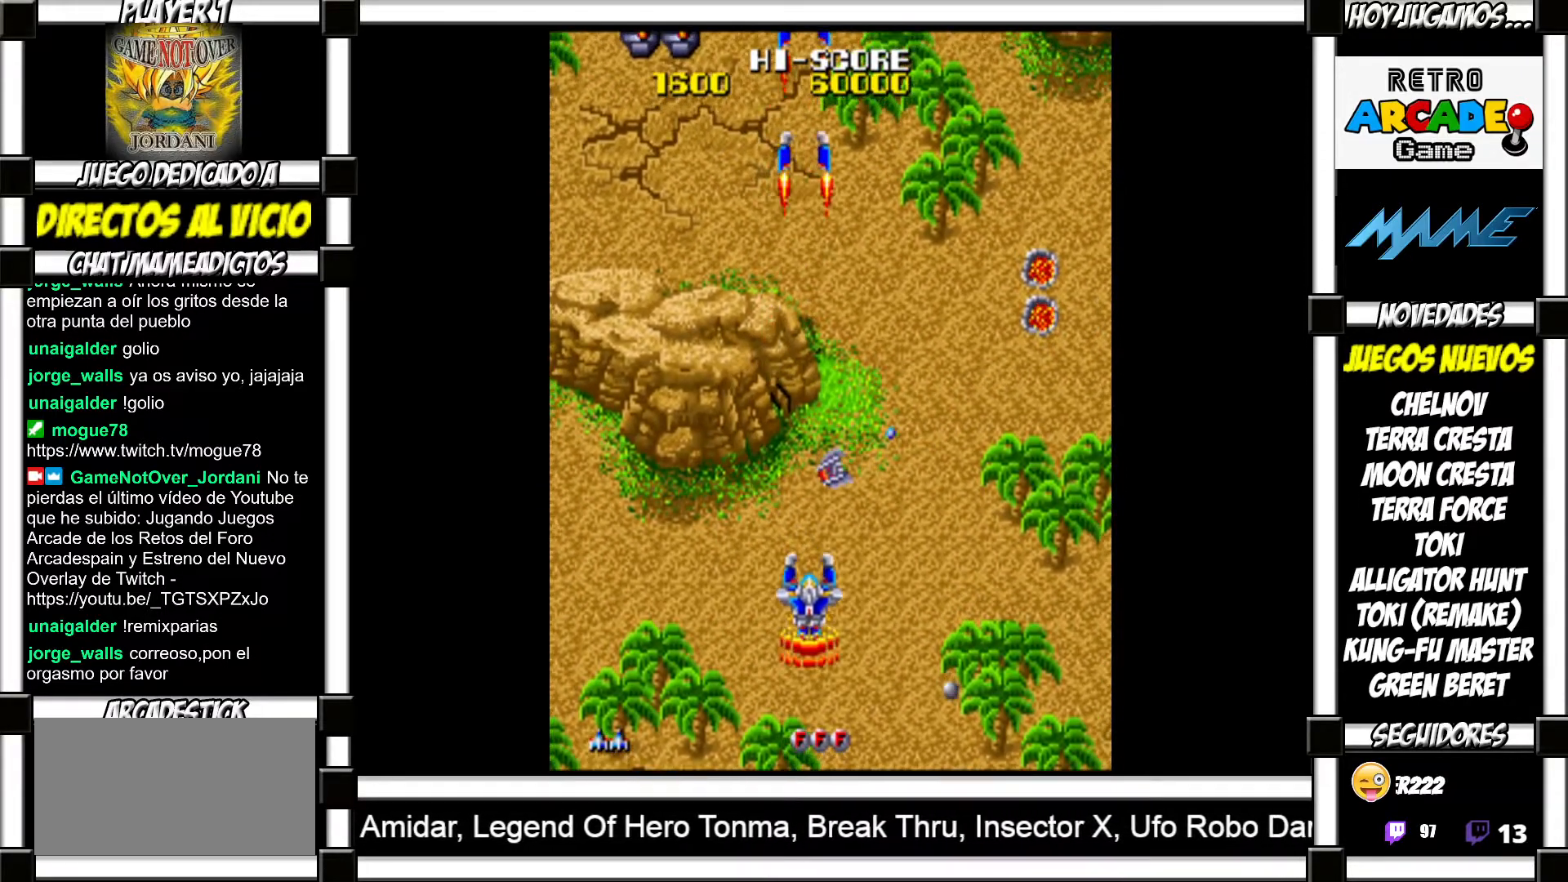
{"buttons": [], "events": [[17, "SQUARE", "up"], [117, "SQUARE", "down"], [167, "SQUARE", "up"], [283, "SQUARE", "down"], [333, "SQUARE", "up"]]}
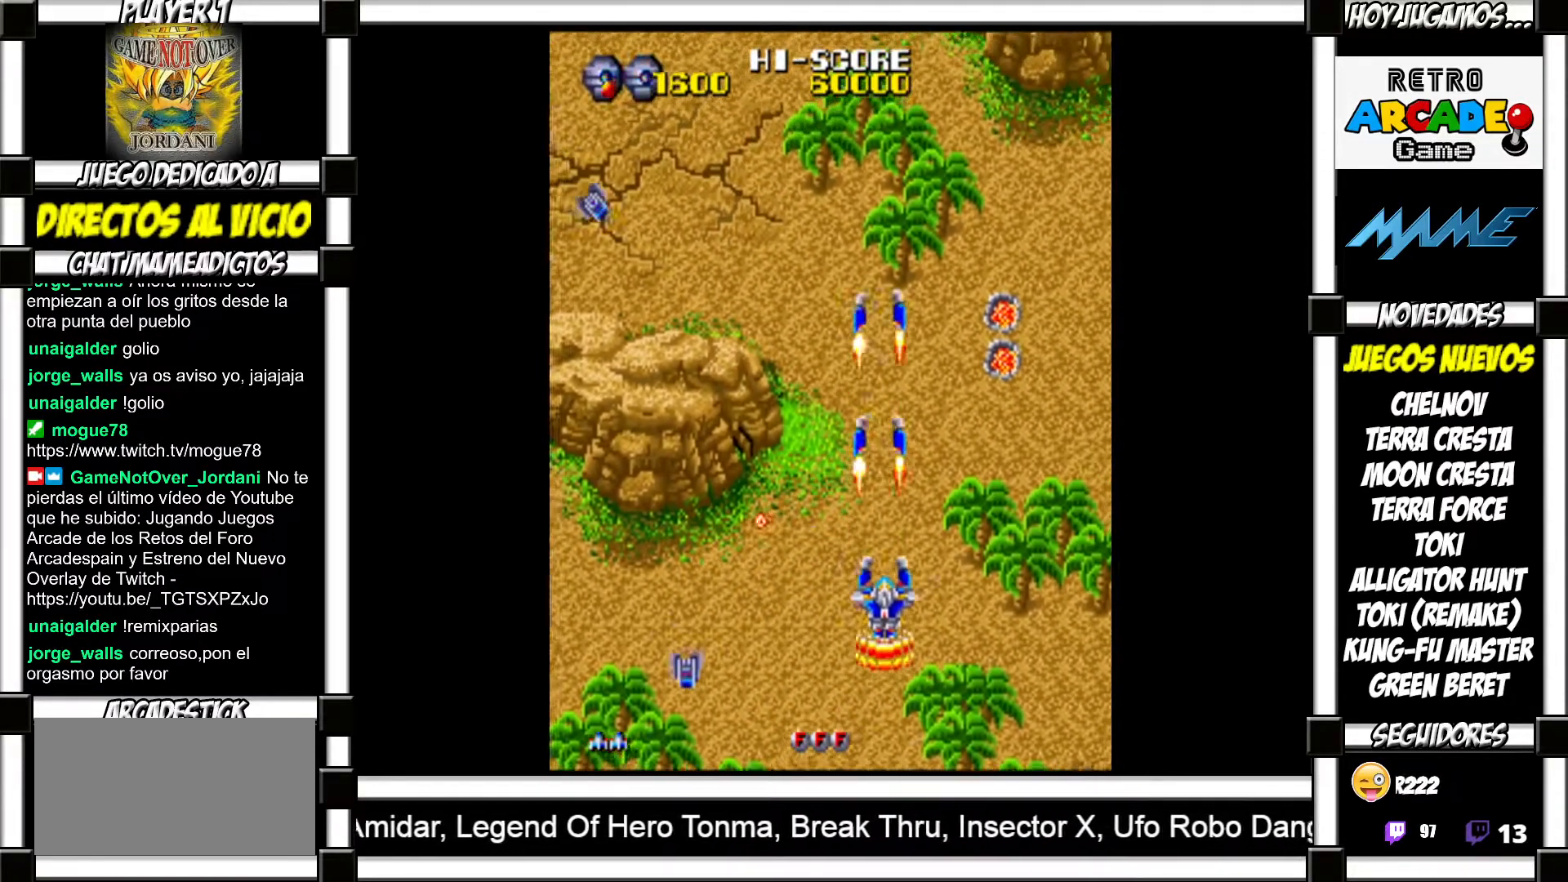
{"buttons": [], "events": [[167, "SQUARE", "down"], [217, "SQUARE", "up"]]}
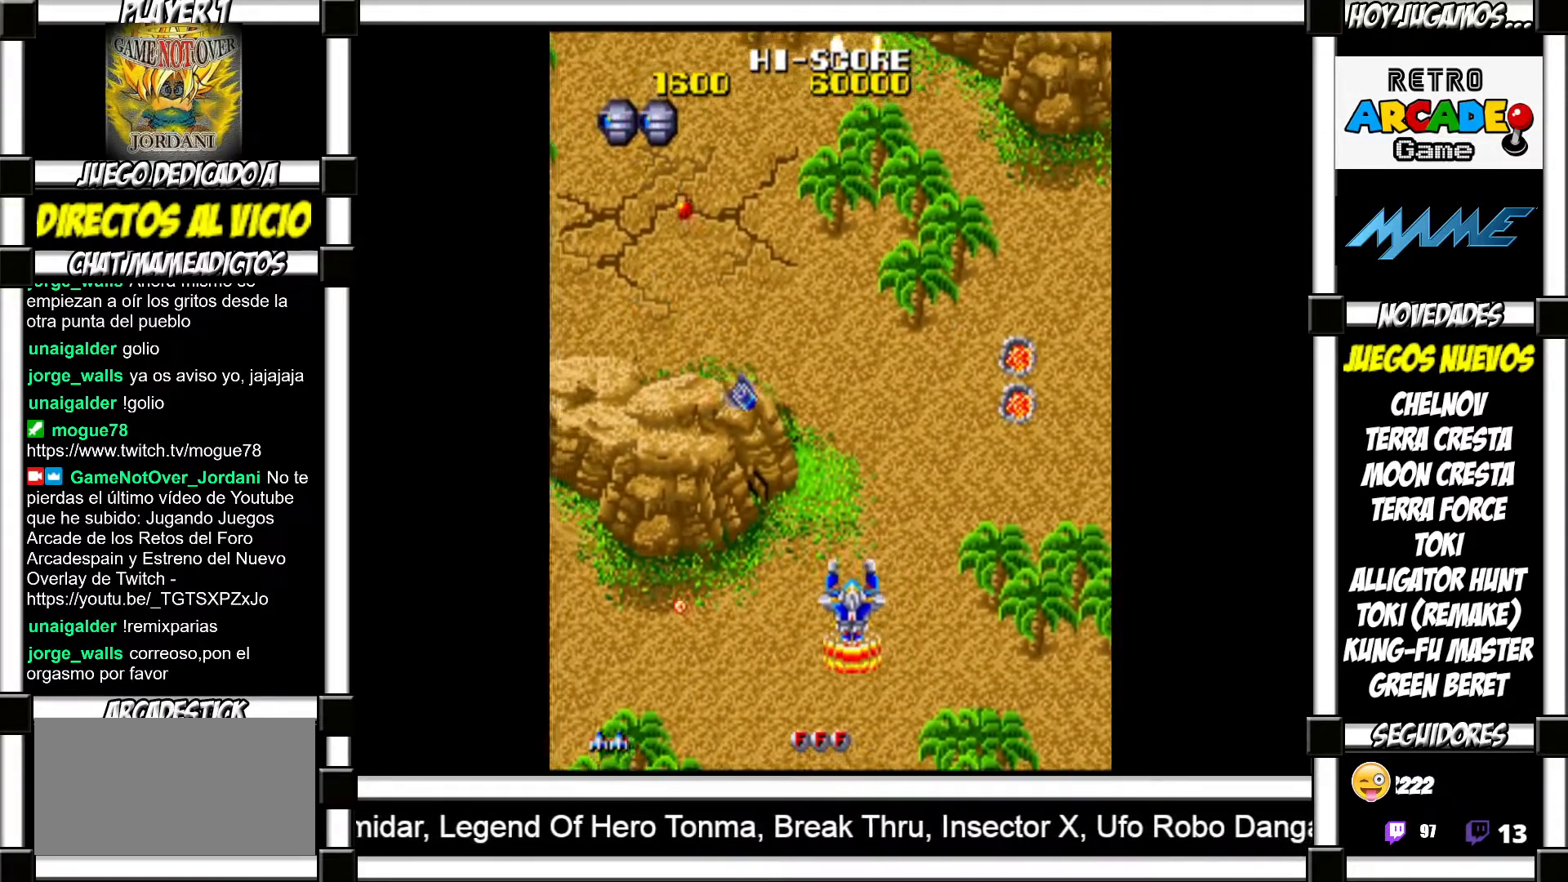
{"buttons": ["SQUARE"], "events": [[50, "SQUARE", "down"], [100, "SQUARE", "up"], [200, "SQUARE", "down"], [267, "SQUARE", "up"], [350, "SQUARE", "down"], [417, "SQUARE", "up"], [500, "SQUARE", "down"]]}
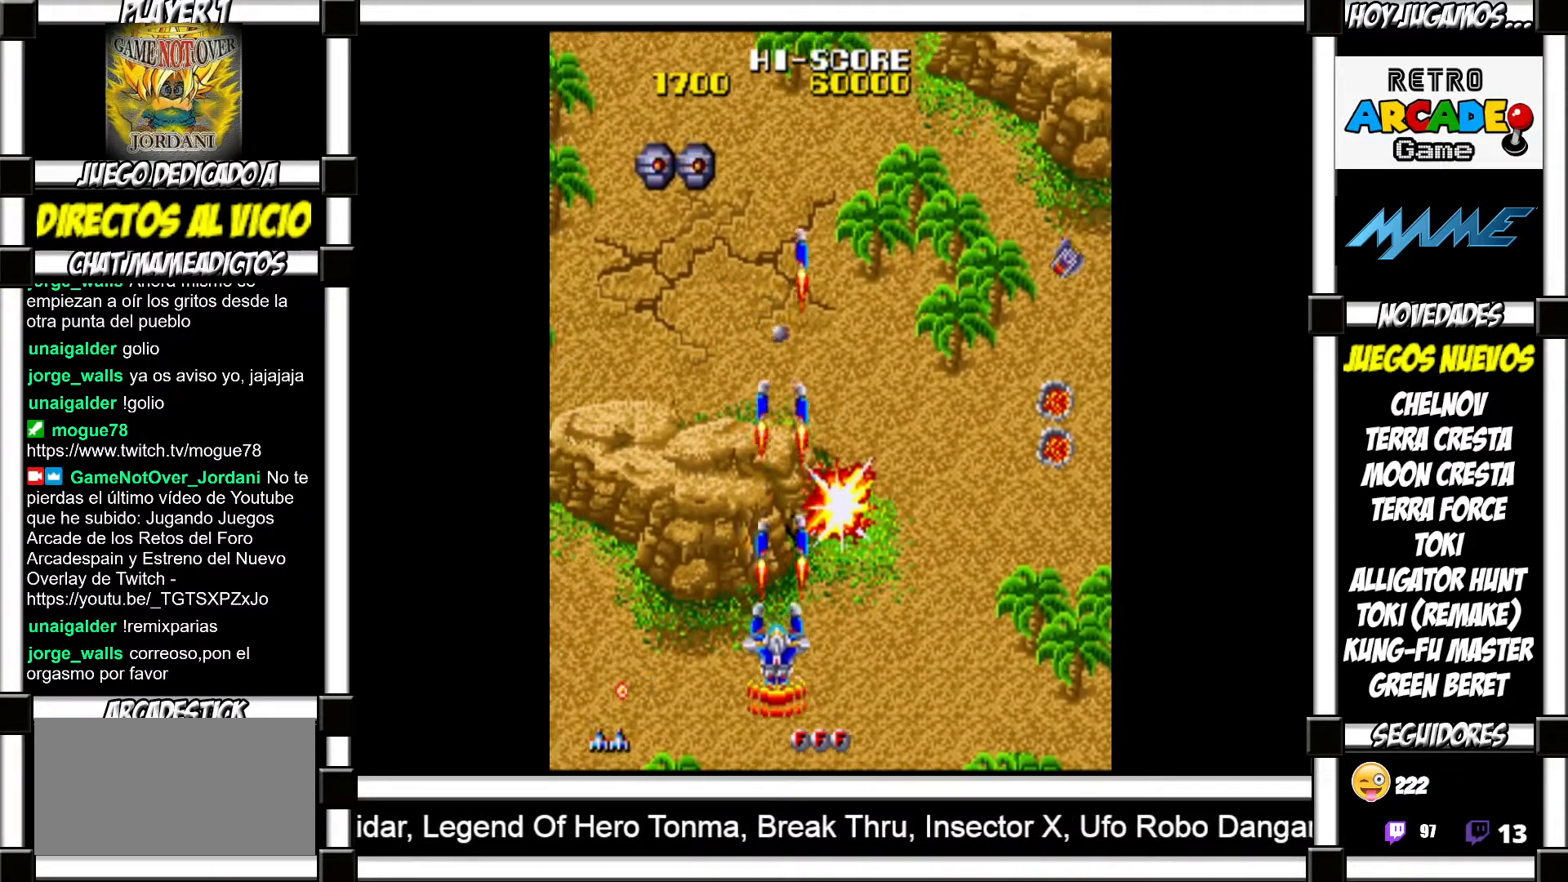
{"buttons": ["SQUARE"], "events": [[67, "SQUARE", "up"], [183, "SQUARE", "down"], [233, "SQUARE", "up"], [350, "SQUARE", "down"], [417, "SQUARE", "up"], [500, "SQUARE", "down"]]}
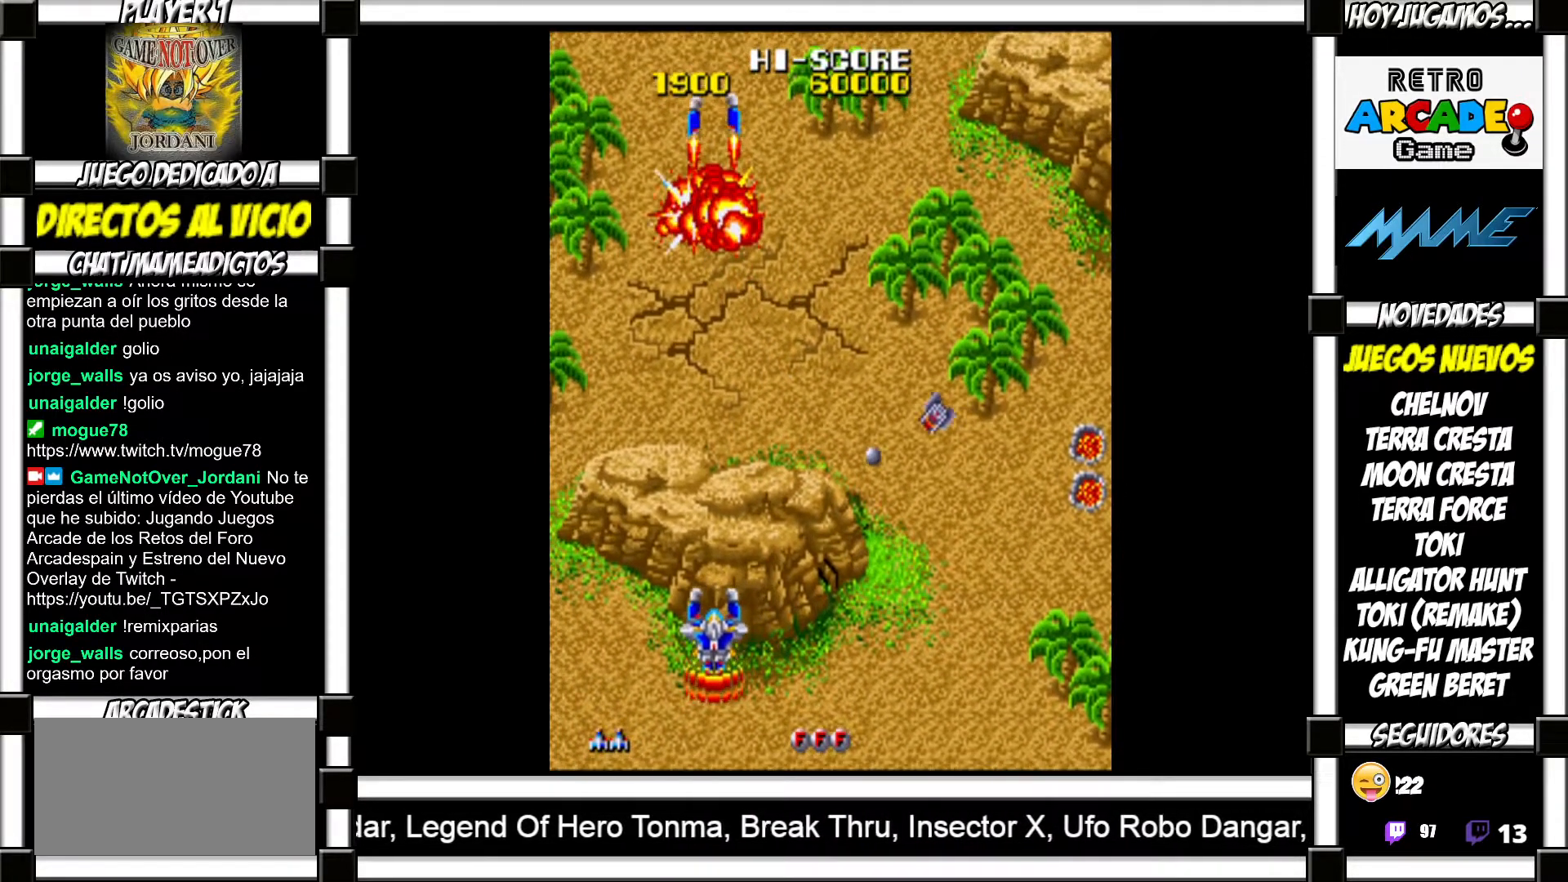
{"buttons": ["SQUARE"], "events": [[67, "SQUARE", "up"], [350, "SQUARE", "down"], [400, "SQUARE", "up"], [483, "SQUARE", "down"]]}
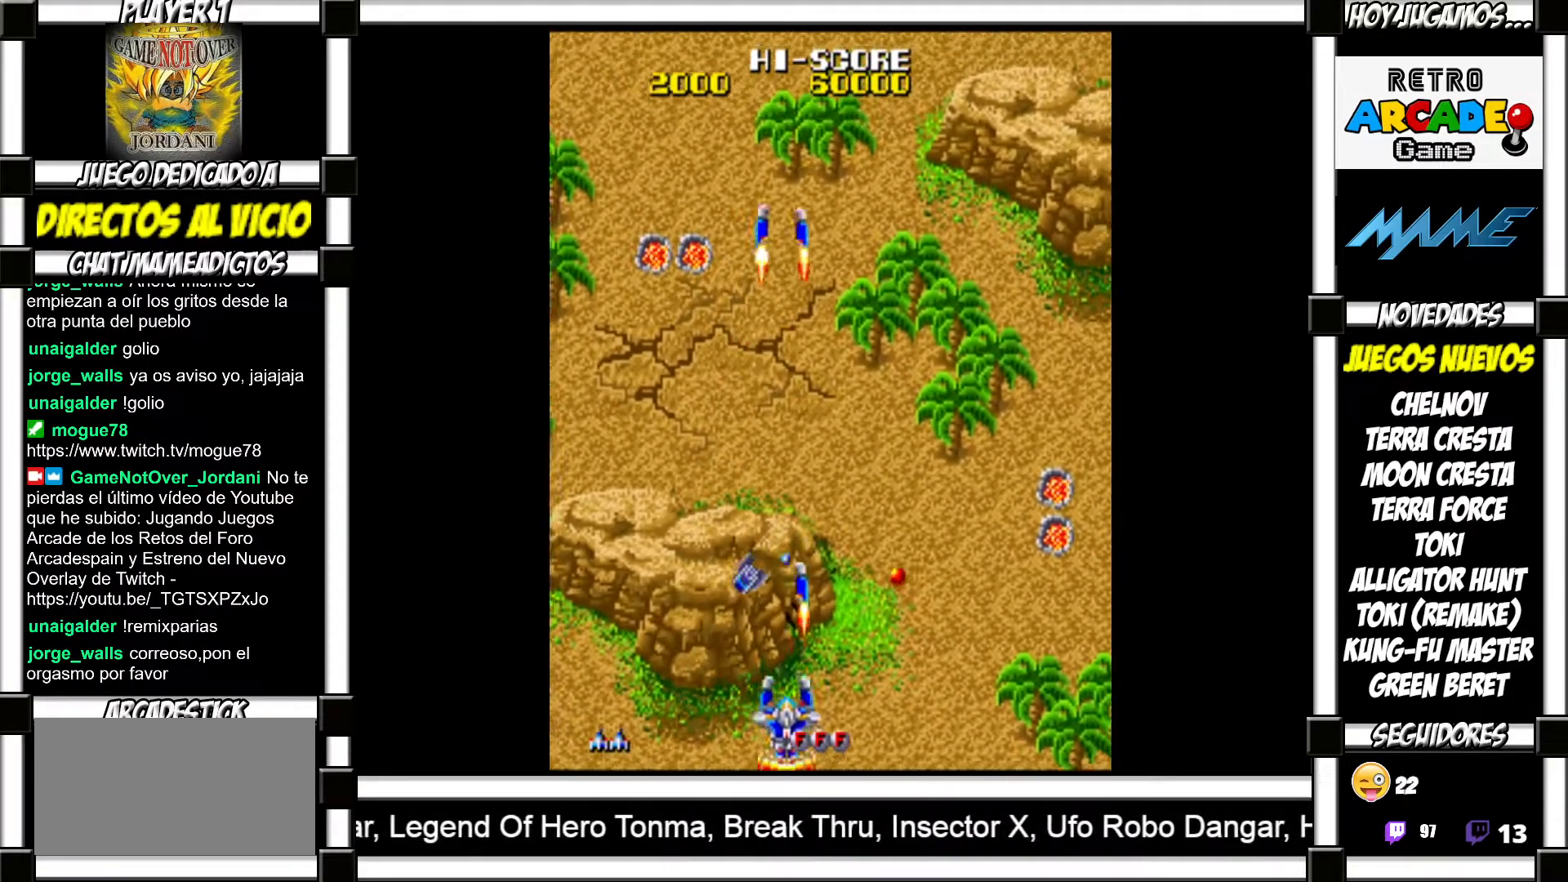
{"buttons": ["SQUARE"], "events": [[50, "SQUARE", "up"], [167, "SQUARE", "down"], [217, "SQUARE", "up"], [317, "SQUARE", "down"], [367, "SQUARE", "up"], [450, "SQUARE", "down"]]}
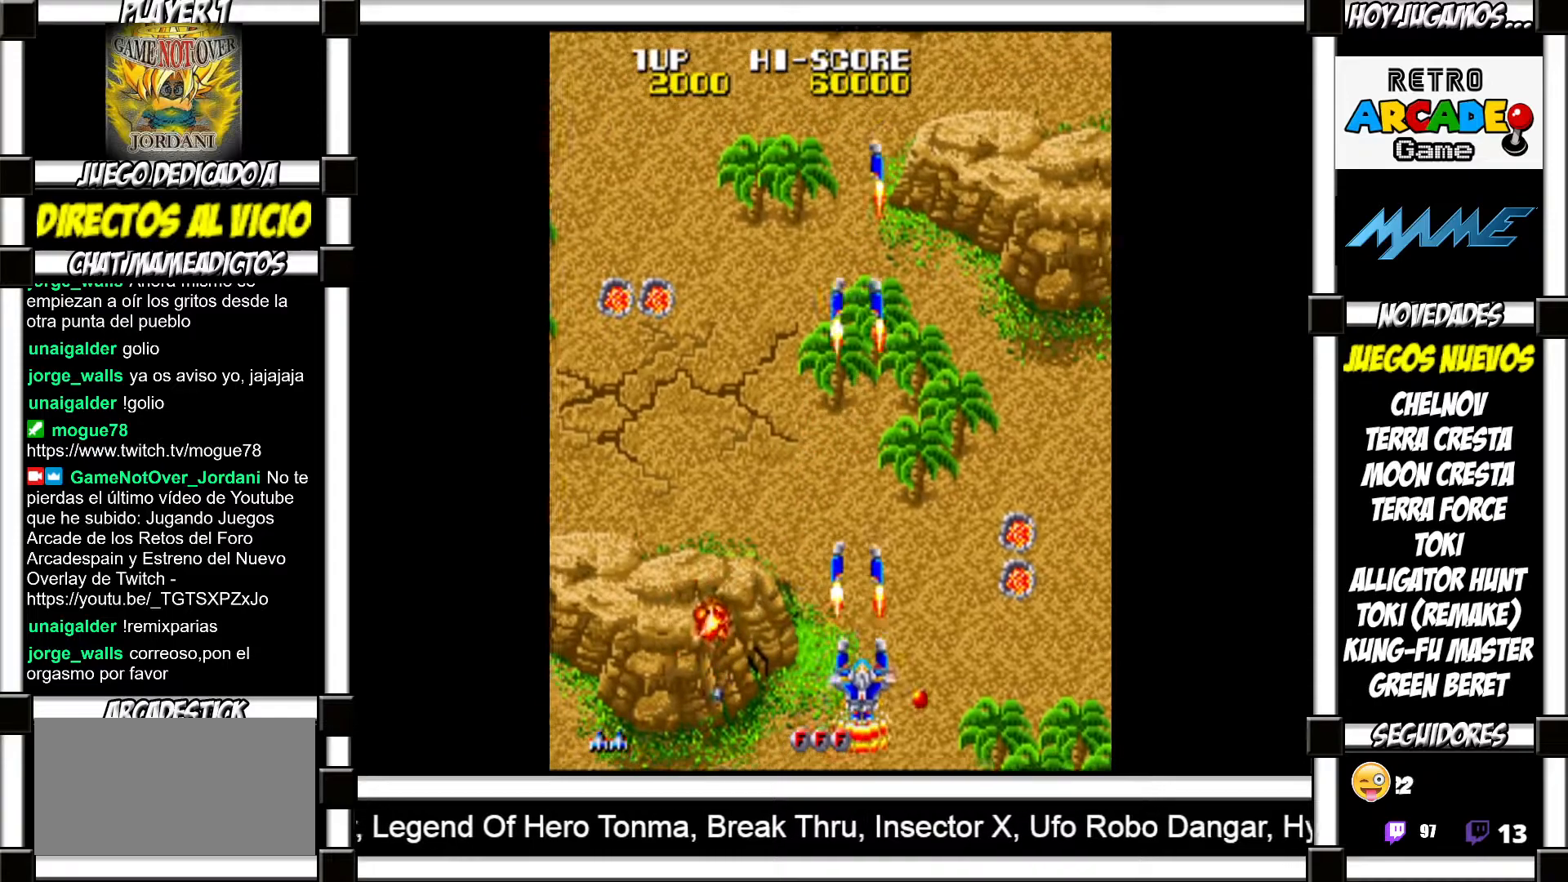
{"buttons": [], "events": [[17, "SQUARE", "up"], [117, "SQUARE", "down"], [133, "SQUARE", "up"], [250, "SQUARE", "down"], [283, "SQUARE", "up"], [383, "SQUARE", "down"], [433, "SQUARE", "up"]]}
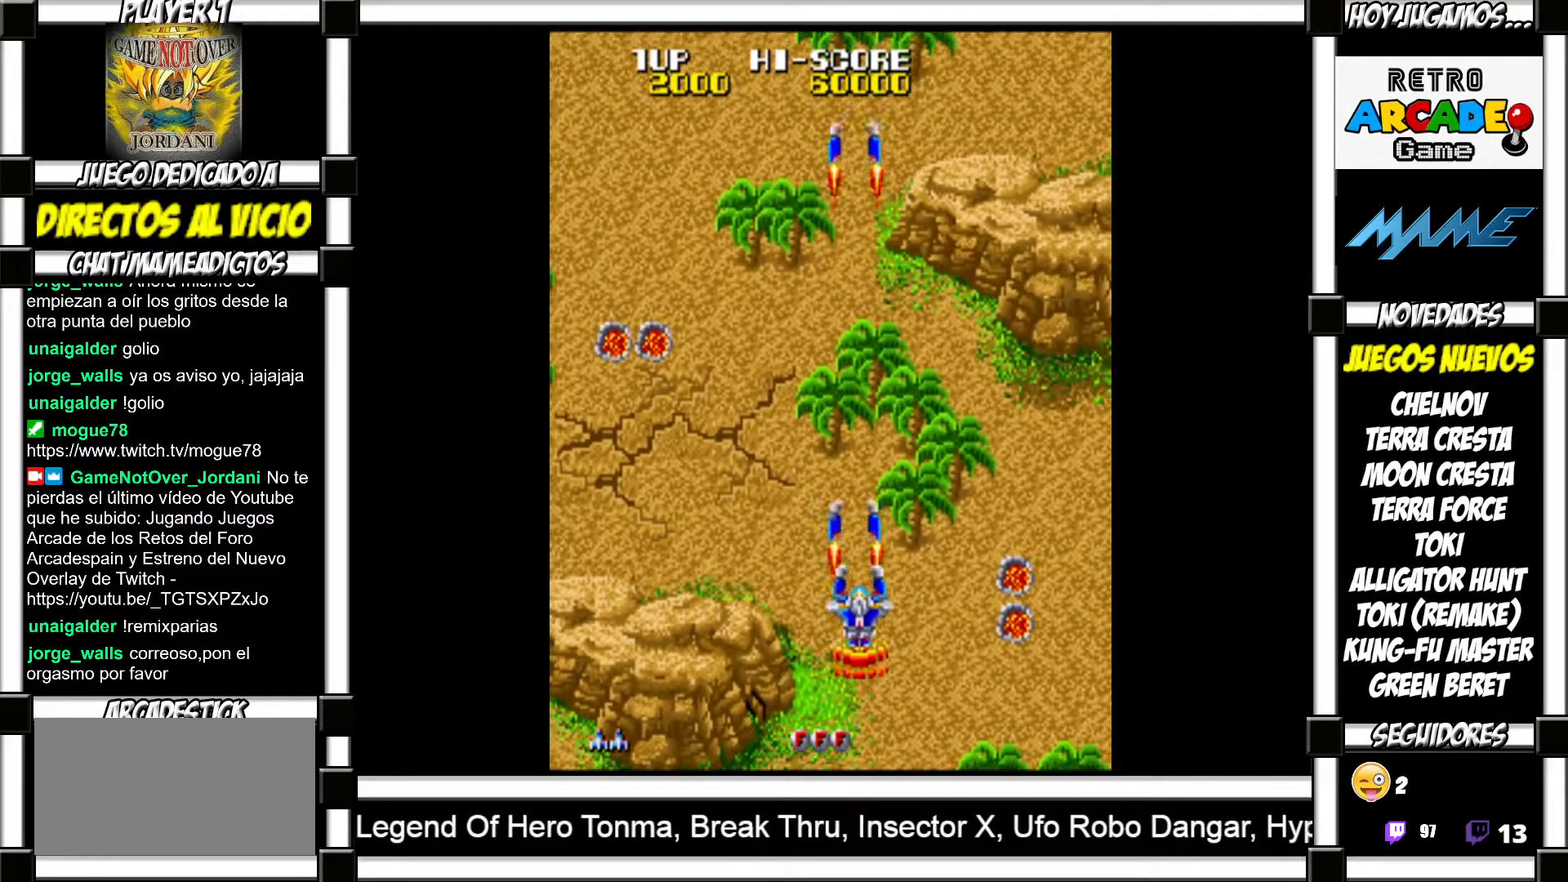
{"buttons": [], "events": [[17, "SQUARE", "down"], [67, "SQUARE", "up"], [183, "SQUARE", "down"], [233, "SQUARE", "up"], [333, "SQUARE", "down"], [417, "SQUARE", "up"]]}